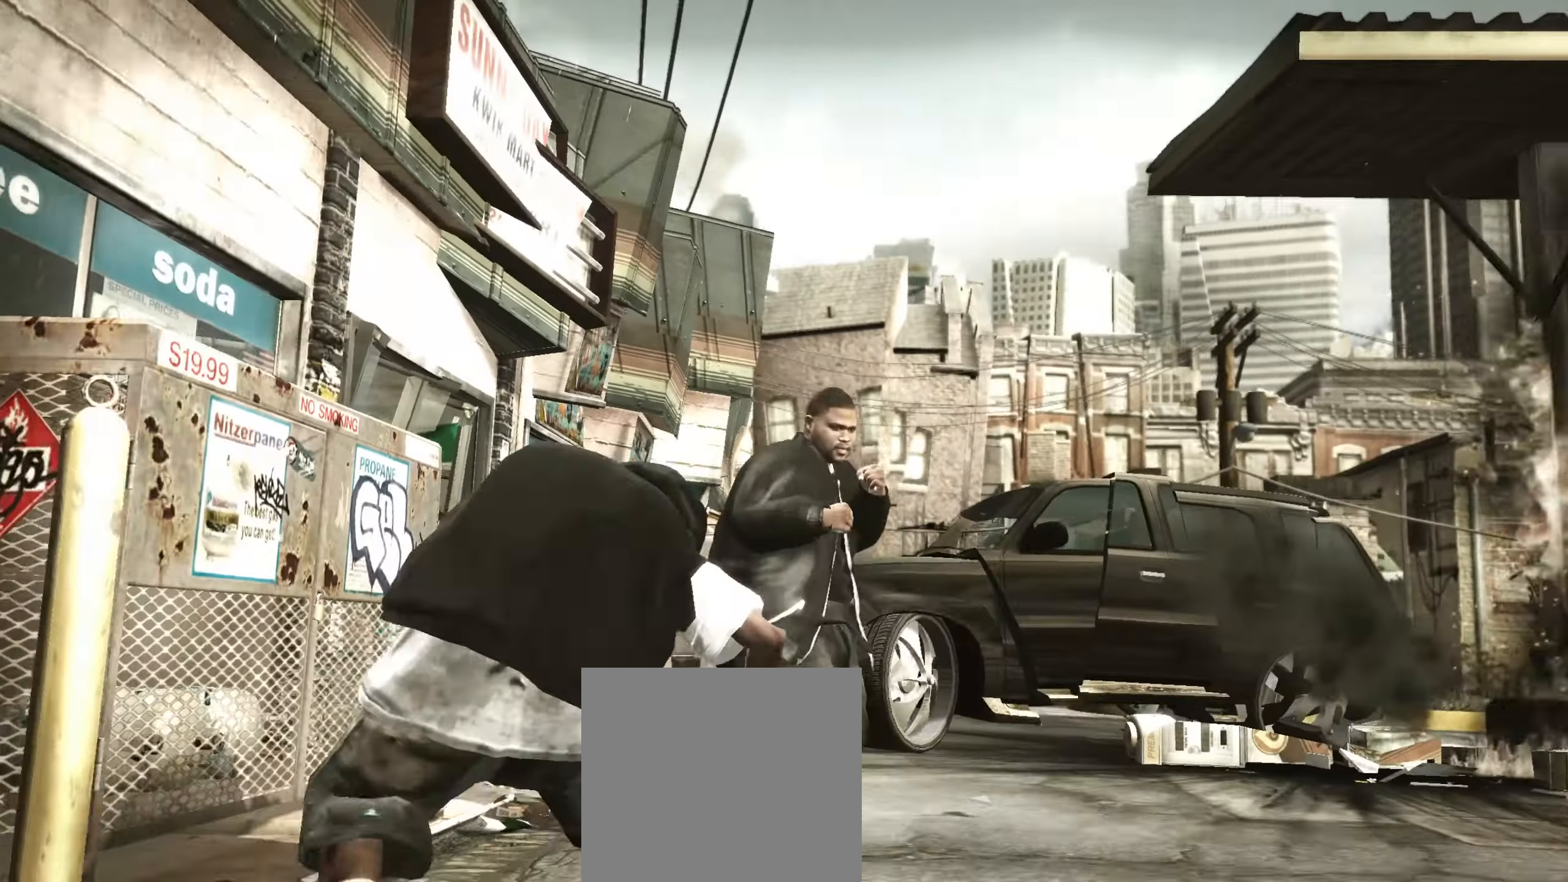
Gameplay with a controller (Xbox layout); each line is a JSON object with the inputs held at the frame after it. "events" lists button and stick changes between this image and that frame as [ms after this image, input, new state], when the widget could be followed in between.
{"buttons": [], "left_stick": "center", "right_stick": "center", "events": [[267, "left_stick", "down"], [417, "left_stick", "center"]]}
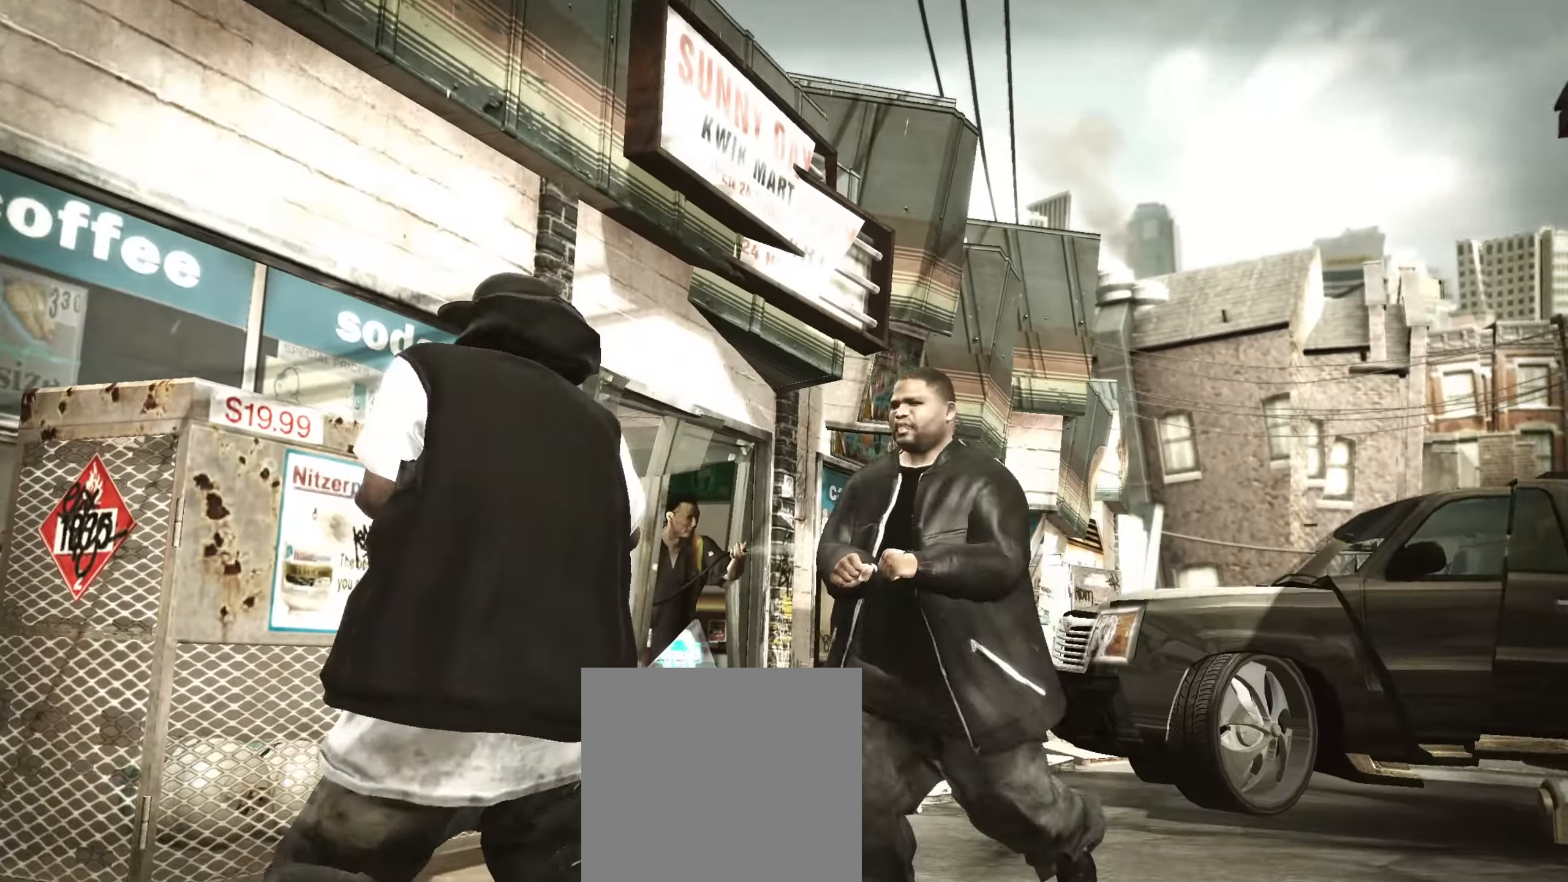
{"buttons": ["R2"], "left_stick": "center", "right_stick": "center", "events": [[333, "R2", "down"]]}
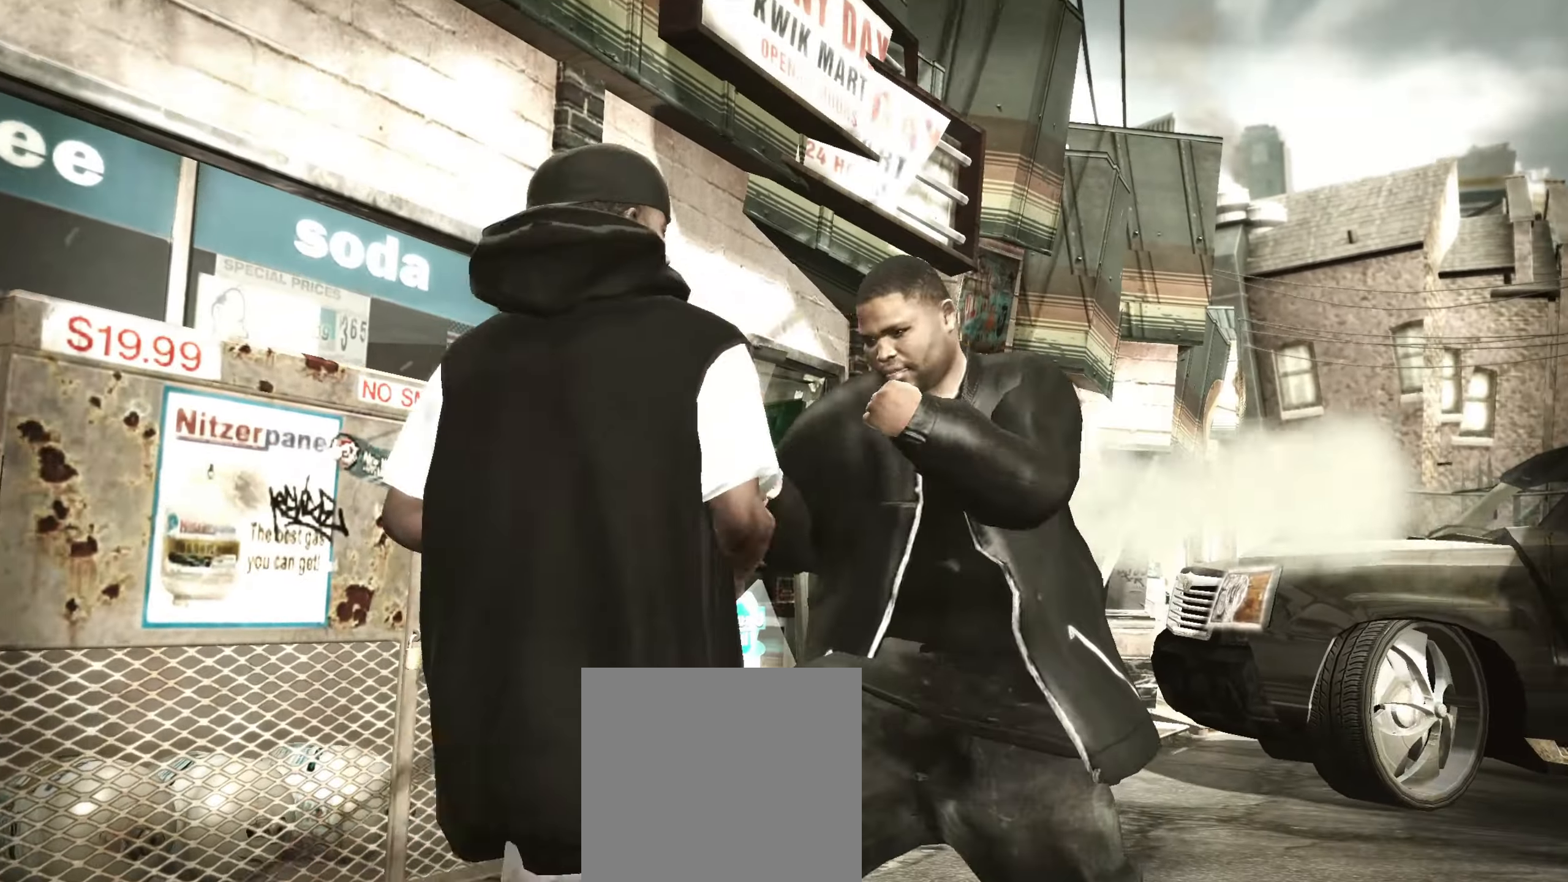
{"buttons": [], "left_stick": "center", "right_stick": "center", "events": [[50, "right_stick", "down"], [267, "right_stick", "center"], [283, "R2", "up"]]}
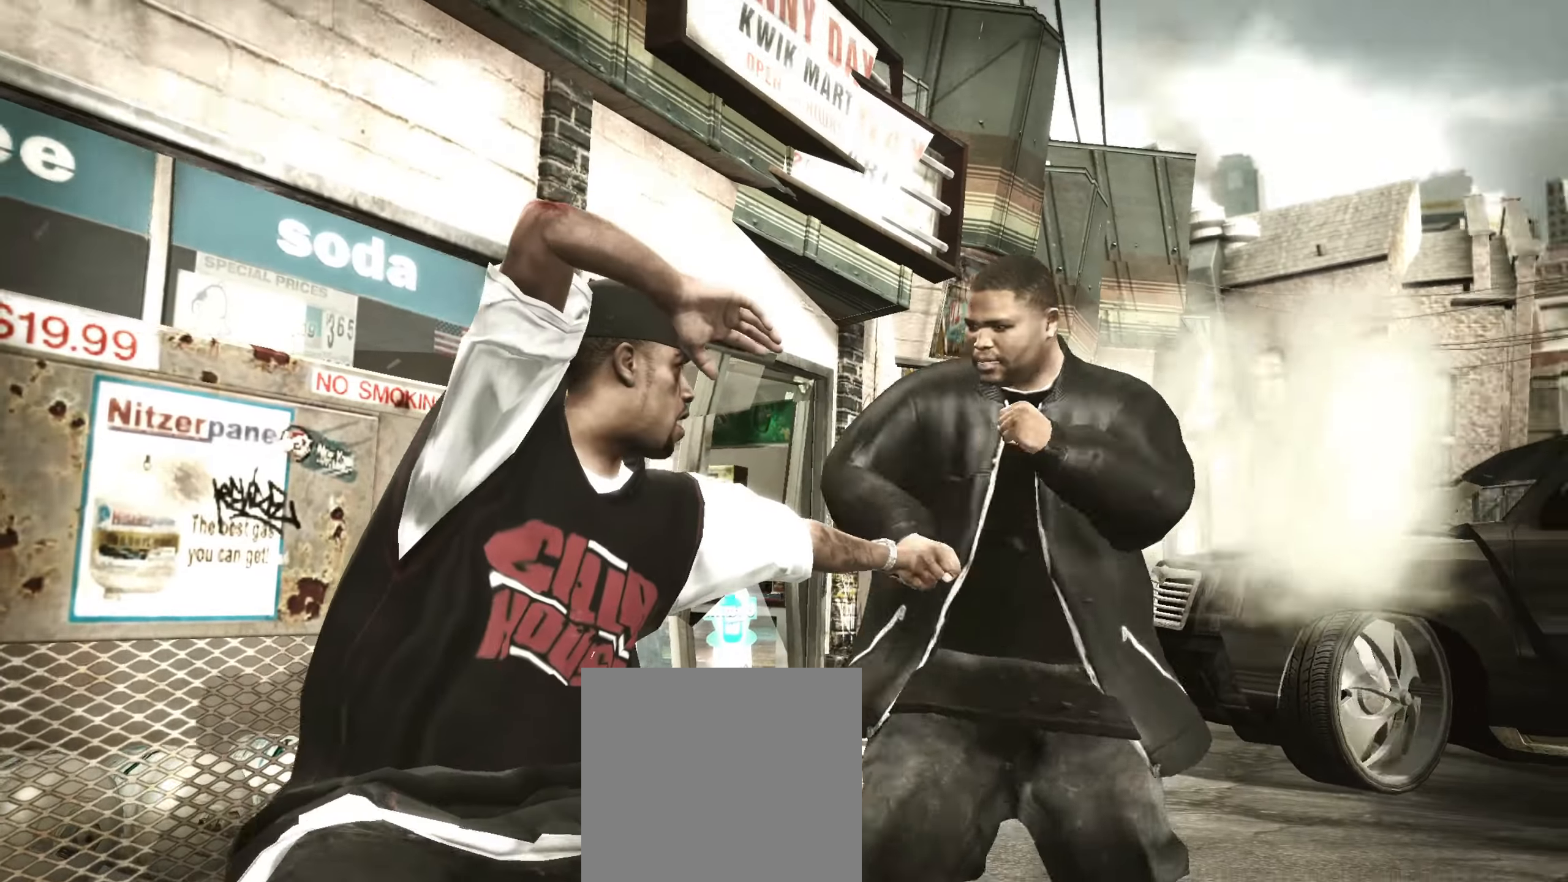
{"buttons": [], "left_stick": "center", "right_stick": "center", "events": [[17, "right_stick", "up"], [100, "right_stick", "center"]]}
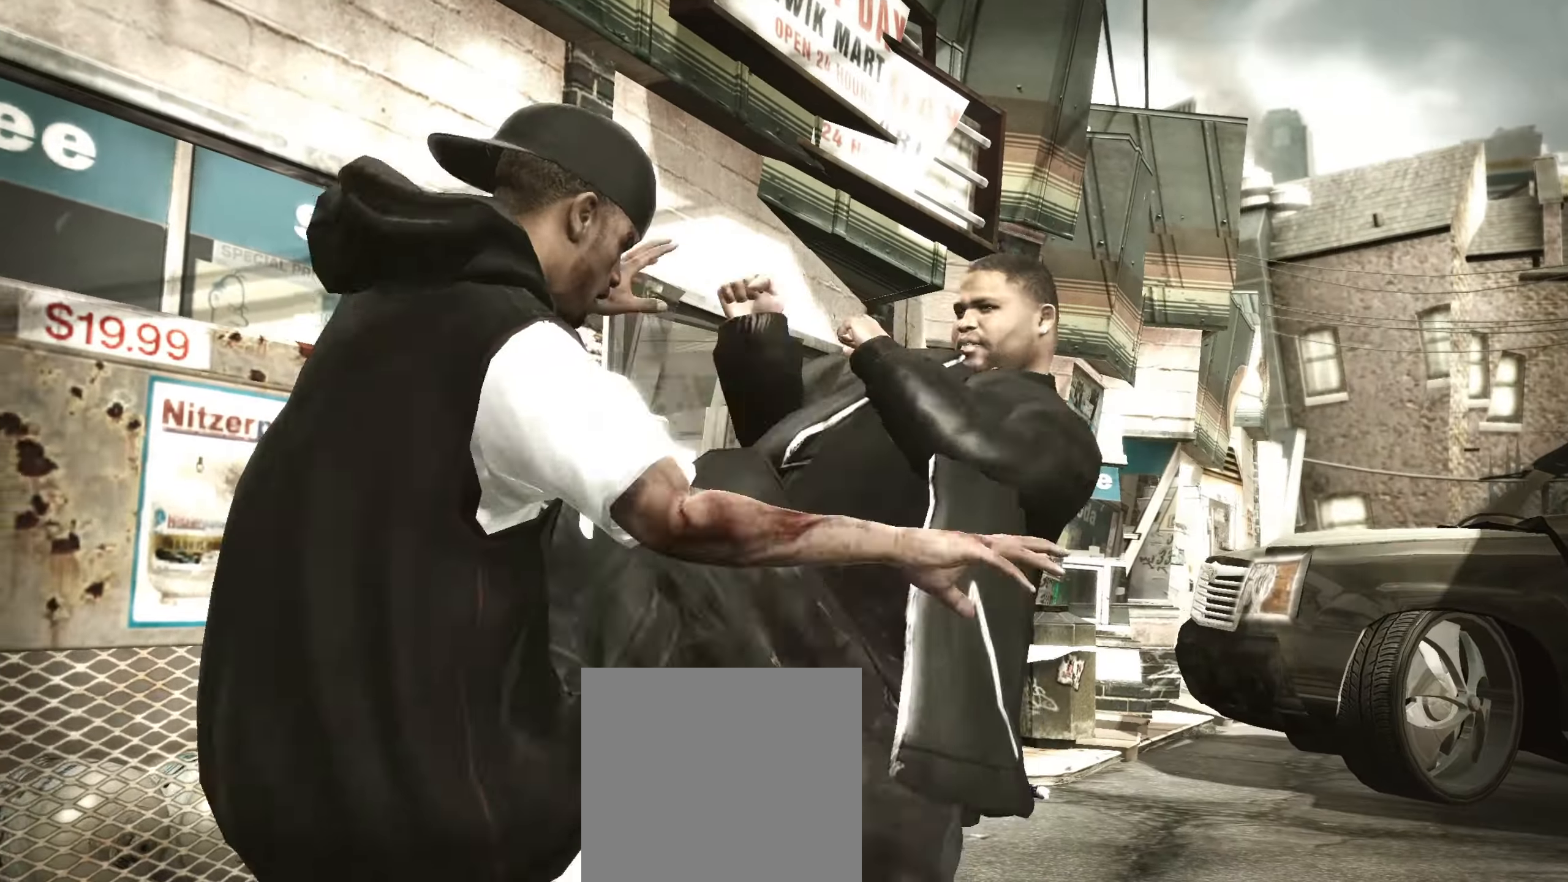
{"buttons": [], "left_stick": "right", "right_stick": "center", "events": [[50, "left_stick", "down-right"], [200, "A", "down"], [250, "A", "up"], [317, "A", "down"], [317, "left_stick", "center"], [350, "A", "up"], [417, "left_stick", "up"], [500, "left_stick", "right"]]}
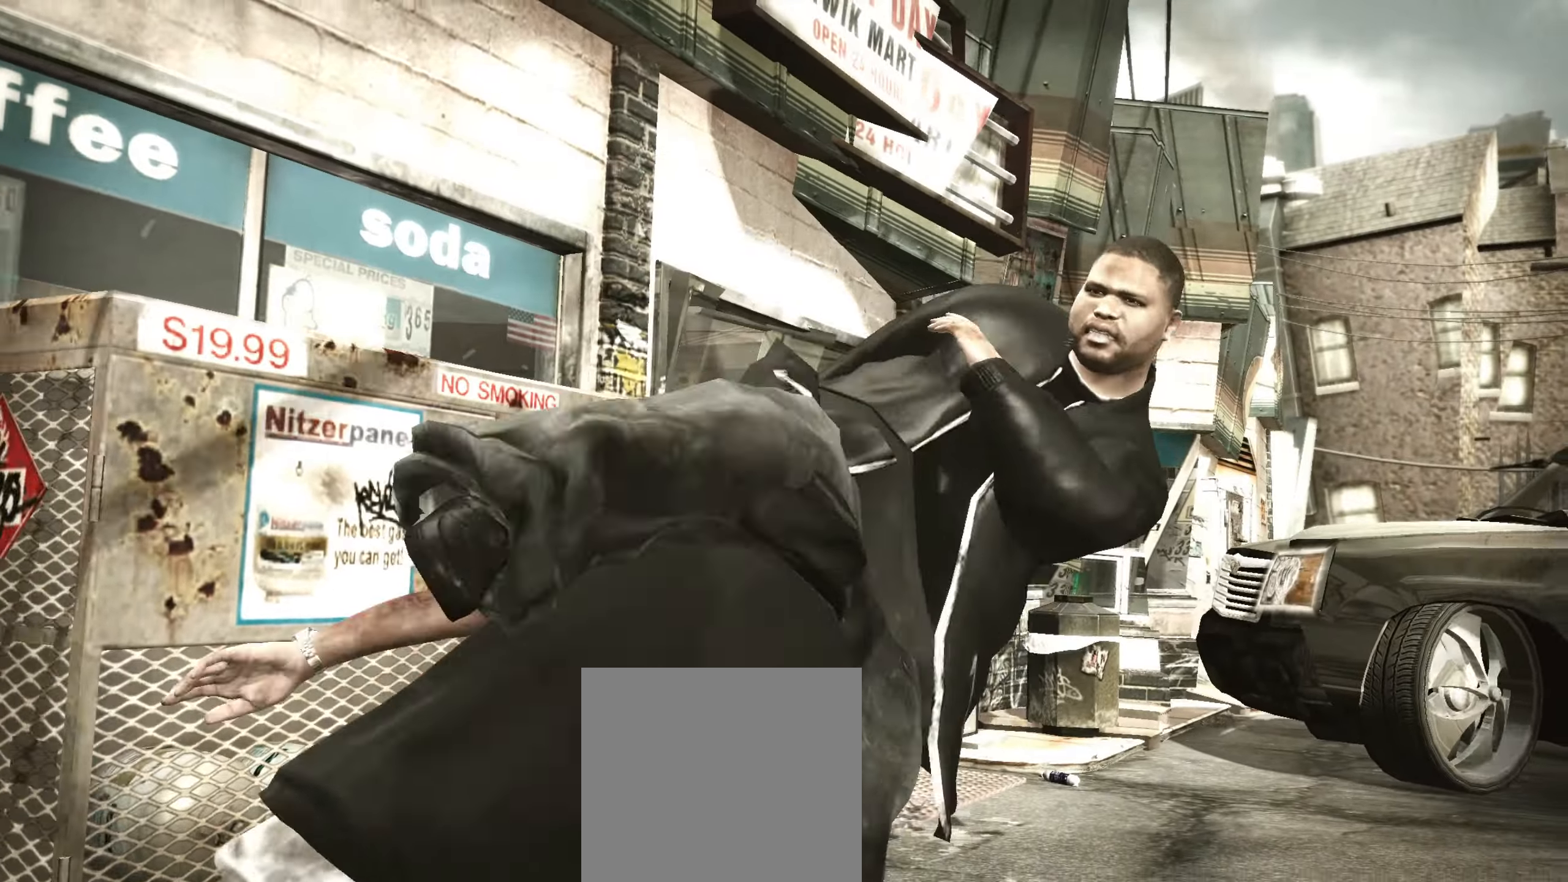
{"buttons": [], "left_stick": "left", "right_stick": "center", "events": [[467, "left_stick", "left"]]}
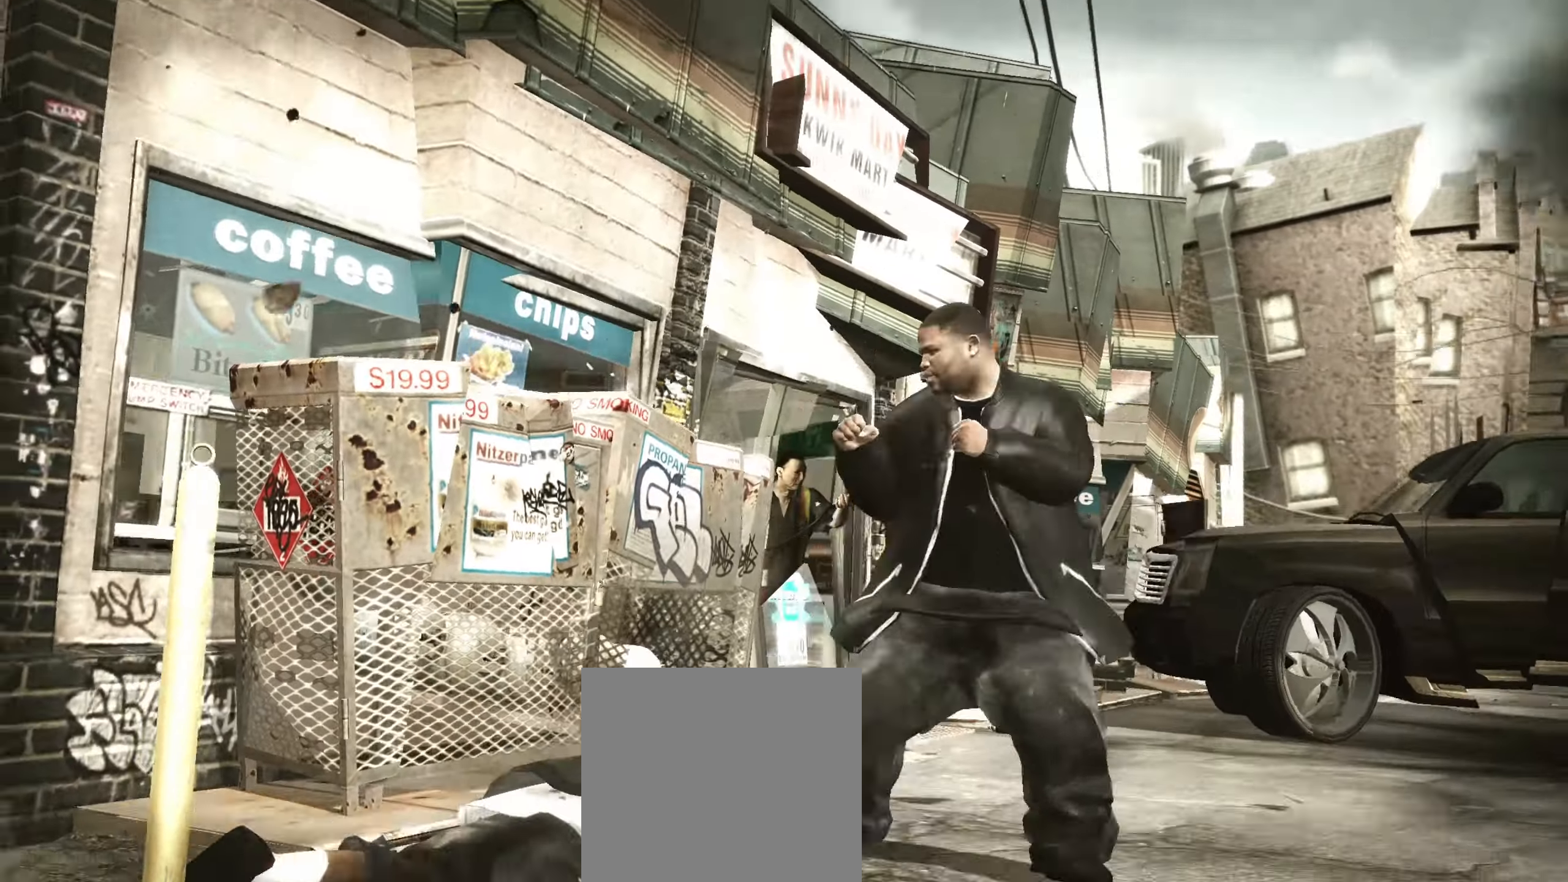
{"buttons": [], "left_stick": "right", "right_stick": "center", "events": [[17, "B", "down"], [67, "B", "up"], [117, "left_stick", "center"], [150, "B", "down"], [183, "B", "up"], [217, "left_stick", "up"], [250, "B", "down"], [283, "B", "up"], [317, "R1", "down"], [317, "left_stick", "up-right"], [383, "L1", "down"], [383, "R1", "up"], [450, "L1", "up"], [450, "left_stick", "right"]]}
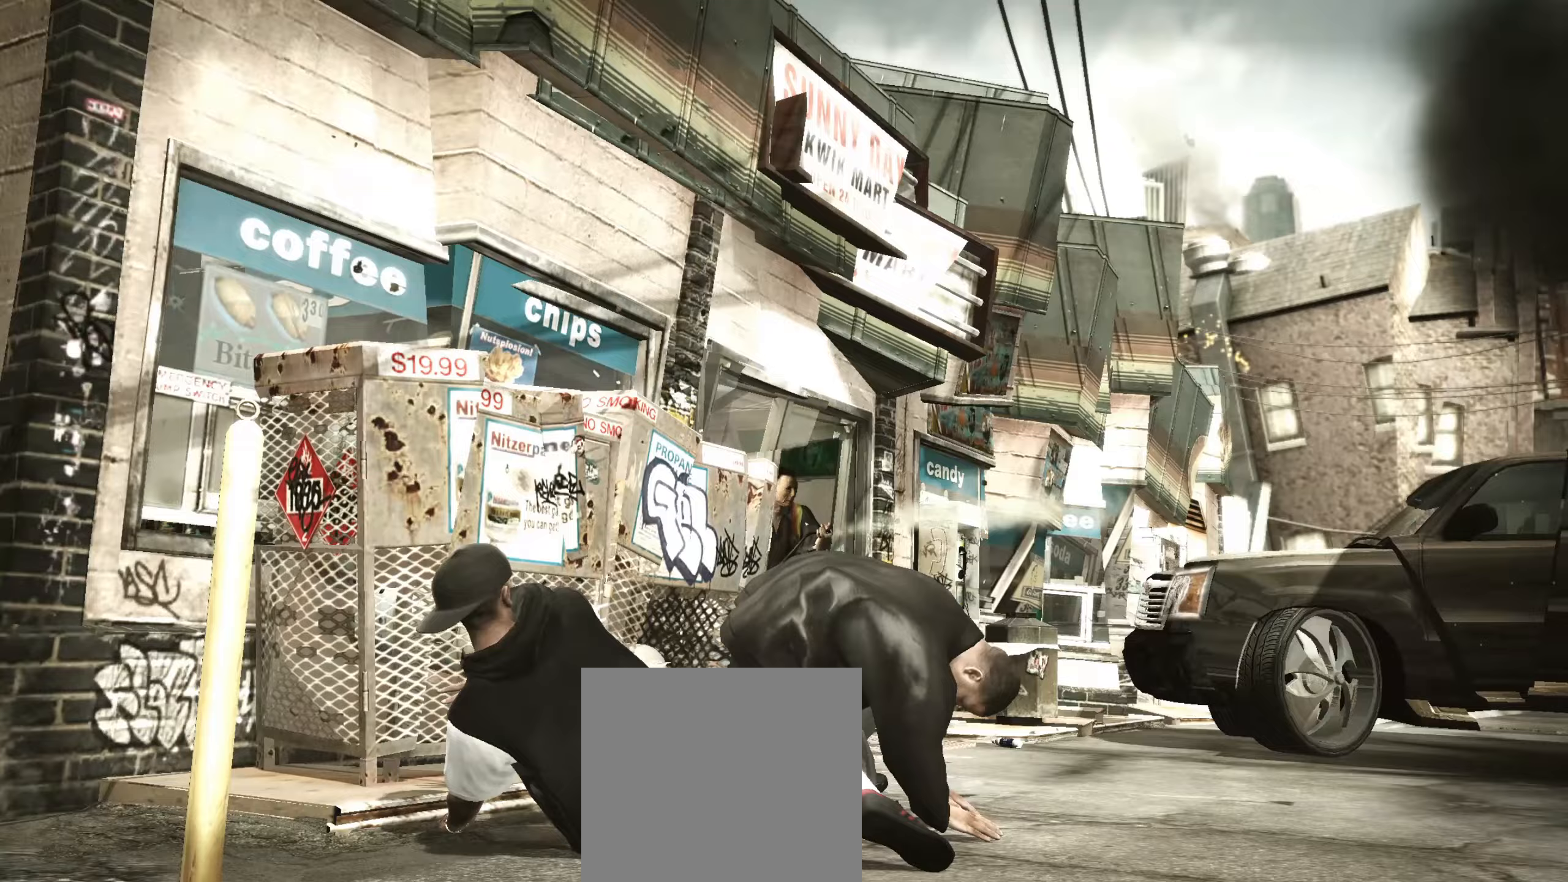
{"buttons": [], "left_stick": "center", "right_stick": "up", "events": [[67, "R2", "down"], [100, "right_stick", "down-left"], [200, "left_stick", "center"], [217, "R2", "up"], [217, "right_stick", "center"], [333, "left_stick", "left"], [433, "left_stick", "center"], [483, "right_stick", "up"]]}
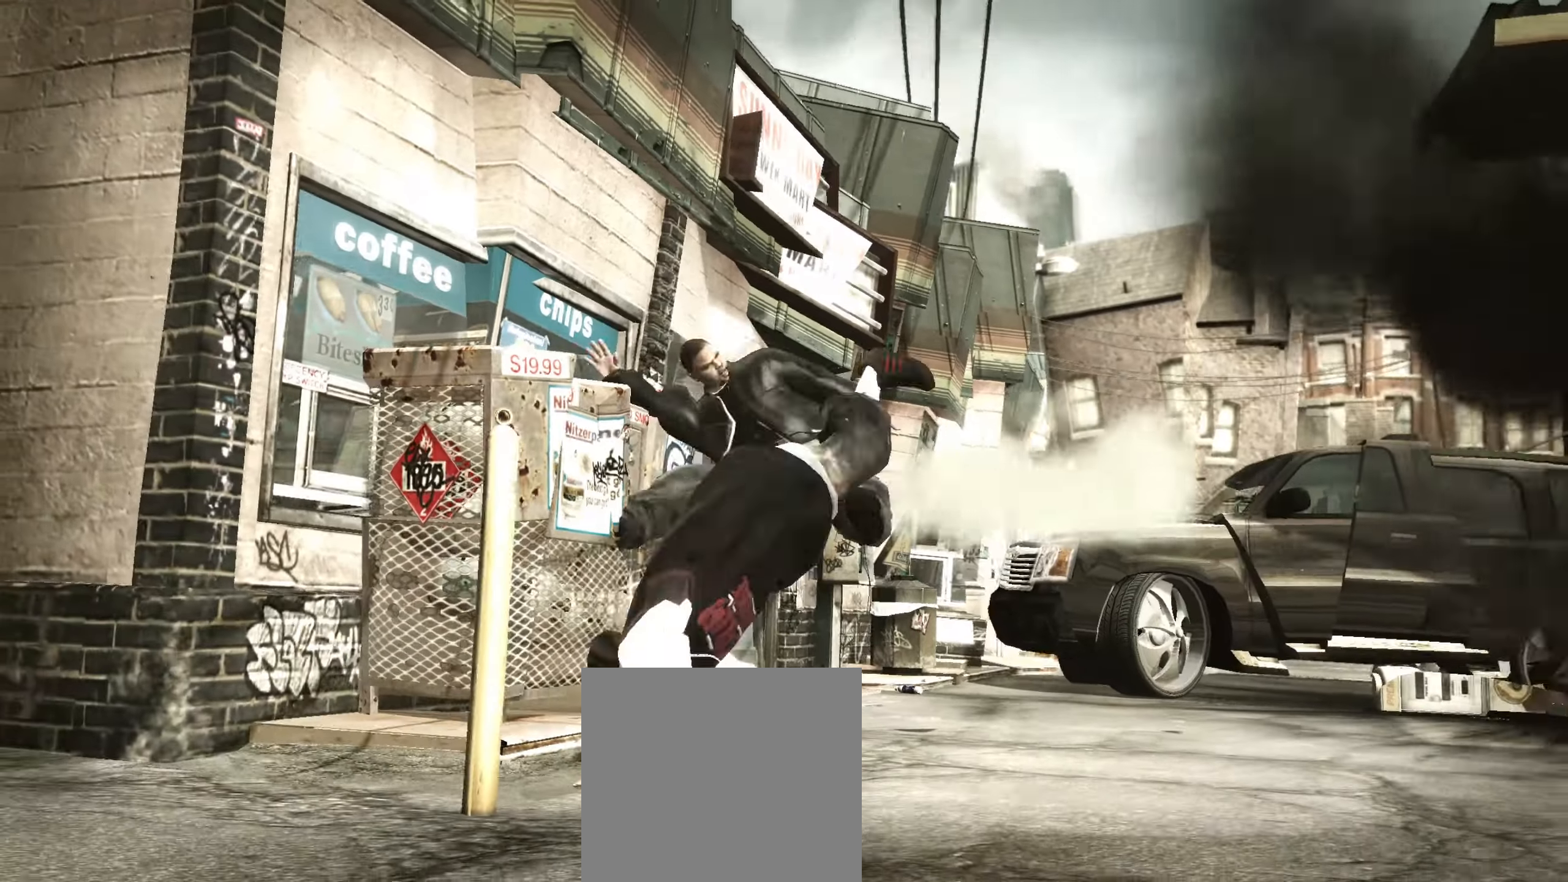
{"buttons": [], "left_stick": "center", "right_stick": "down-left", "events": [[50, "right_stick", "center"], [83, "left_stick", "down"], [150, "right_stick", "up"], [167, "left_stick", "center"], [200, "right_stick", "center"], [300, "left_stick", "down-right"], [383, "right_stick", "up-right"], [433, "left_stick", "center"], [433, "right_stick", "down-right"], [500, "right_stick", "down-left"]]}
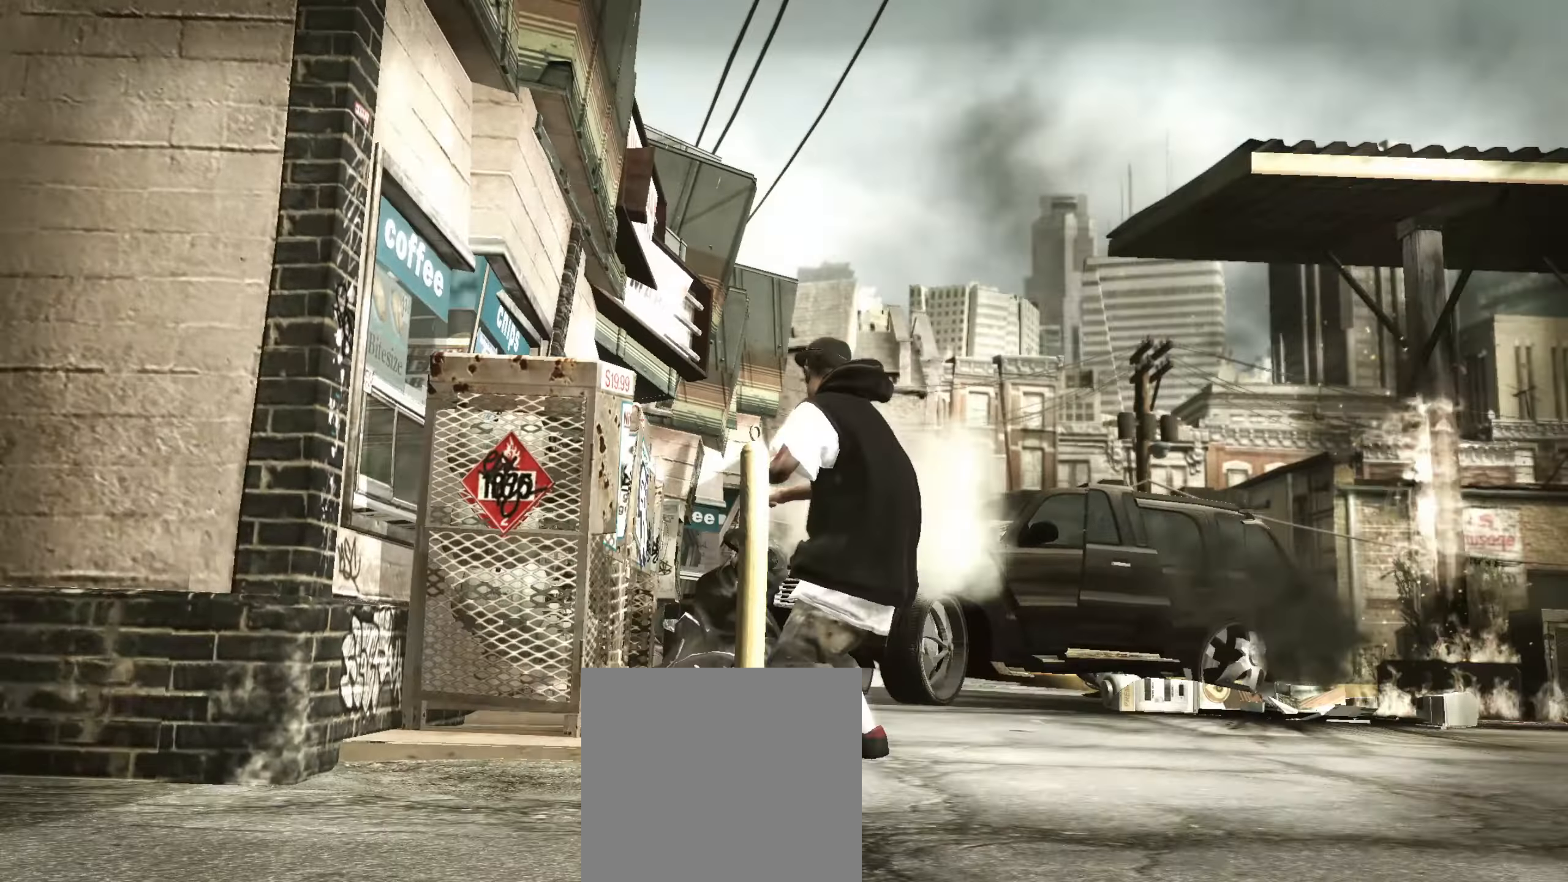
{"buttons": [], "left_stick": "down-right", "right_stick": "right", "events": [[50, "right_stick", "up-left"], [67, "left_stick", "down"], [100, "right_stick", "up-right"], [150, "right_stick", "down-right"], [183, "left_stick", "down-right"], [200, "right_stick", "down-left"], [250, "right_stick", "up-left"], [333, "right_stick", "down-right"], [383, "right_stick", "down-left"], [483, "right_stick", "right"]]}
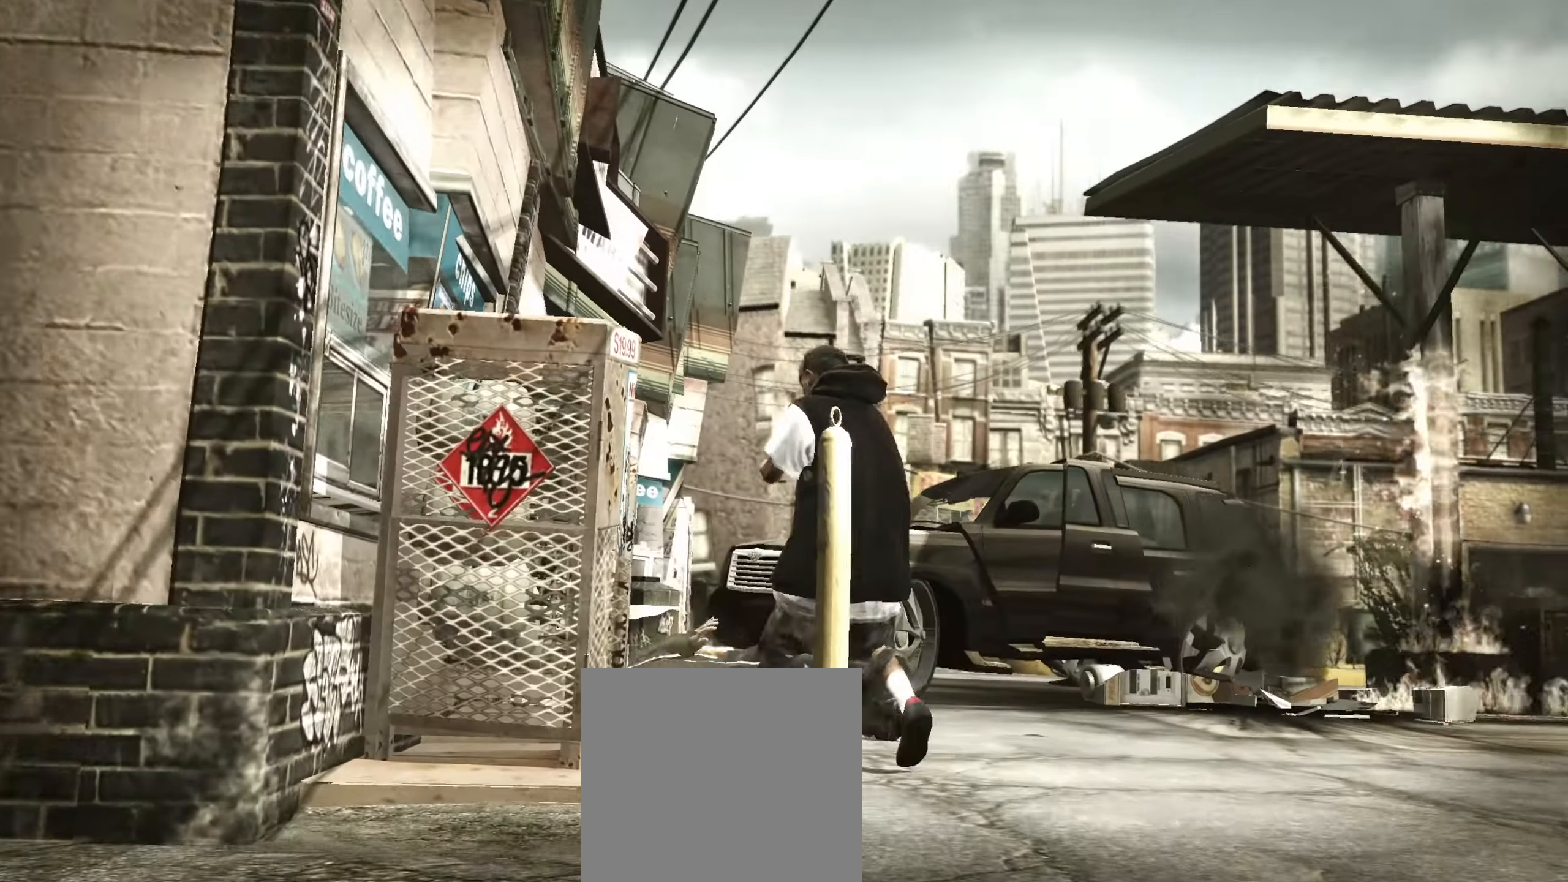
{"buttons": [], "left_stick": "down-right", "right_stick": "center", "events": [[17, "right_stick", "down-right"], [250, "right_stick", "center"]]}
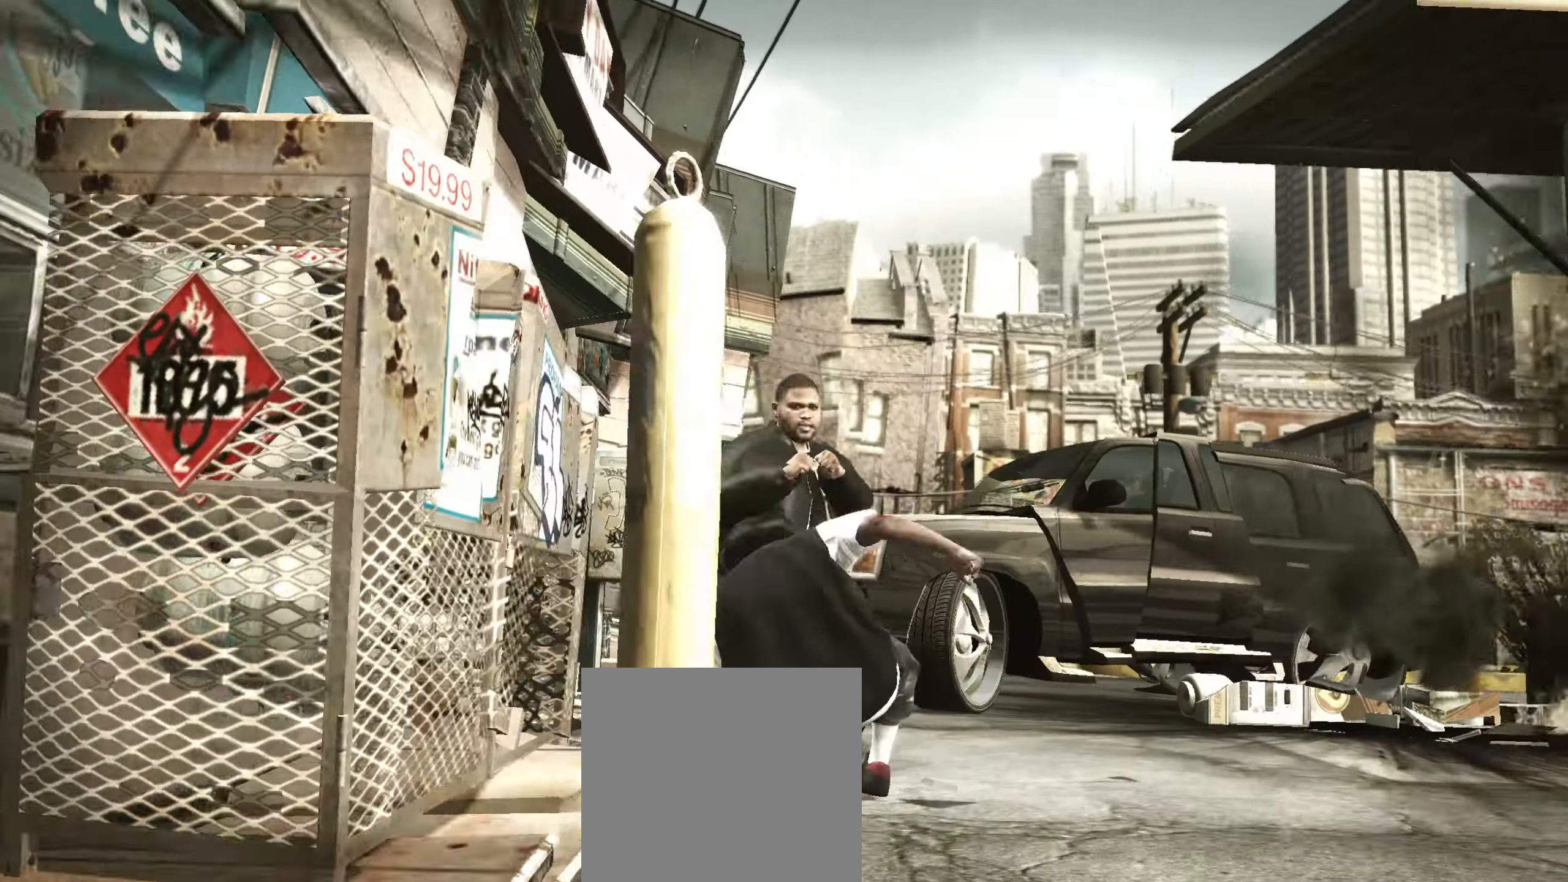
{"buttons": [], "left_stick": "down", "right_stick": "center", "events": [[17, "left_stick", "down"], [50, "right_stick", "down-left"], [100, "right_stick", "up-left"], [150, "left_stick", "center"], [150, "right_stick", "center"], [283, "left_stick", "down"], [317, "R1", "down"], [367, "R1", "up"]]}
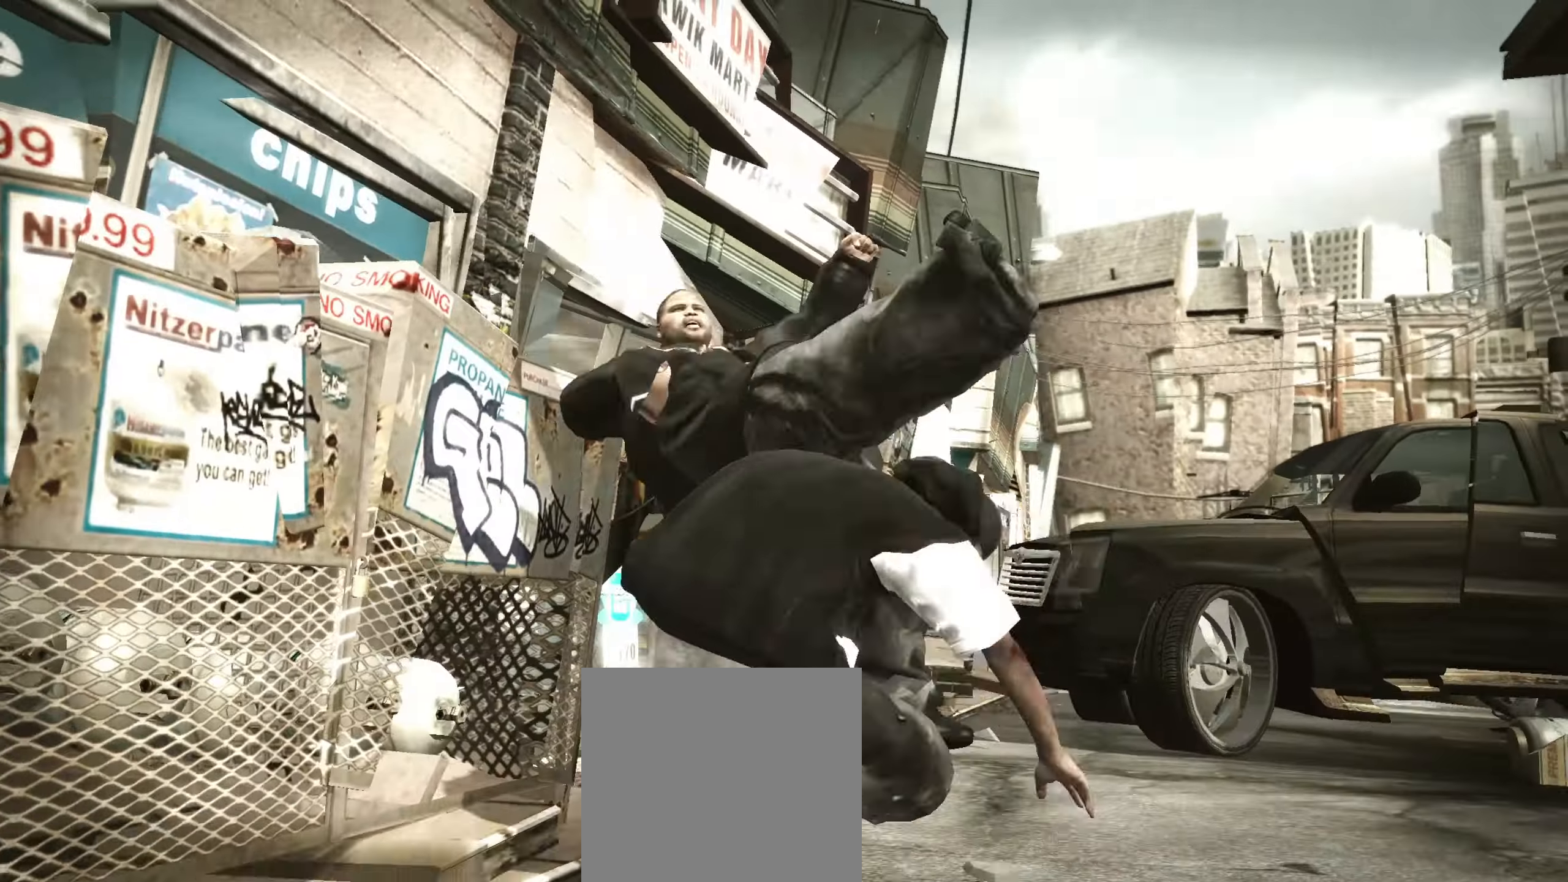
{"buttons": [], "left_stick": "down", "right_stick": "center", "events": [[367, "right_stick", "up"], [450, "right_stick", "center"]]}
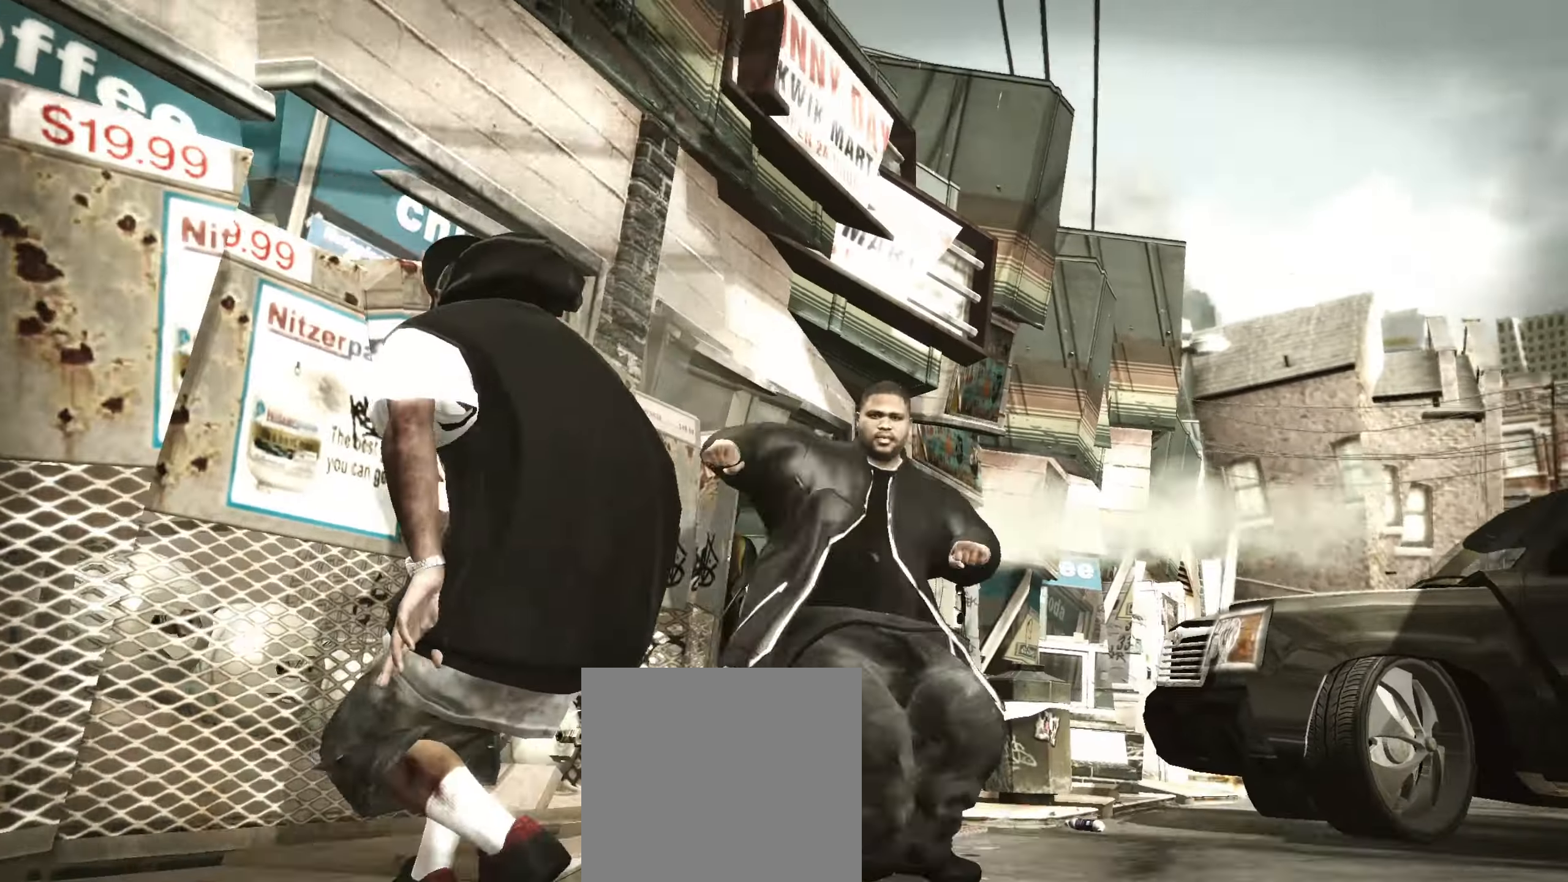
{"buttons": [], "left_stick": "down", "right_stick": "center", "events": [[17, "right_stick", "up-right"], [83, "right_stick", "center"], [150, "right_stick", "up"], [417, "right_stick", "center"]]}
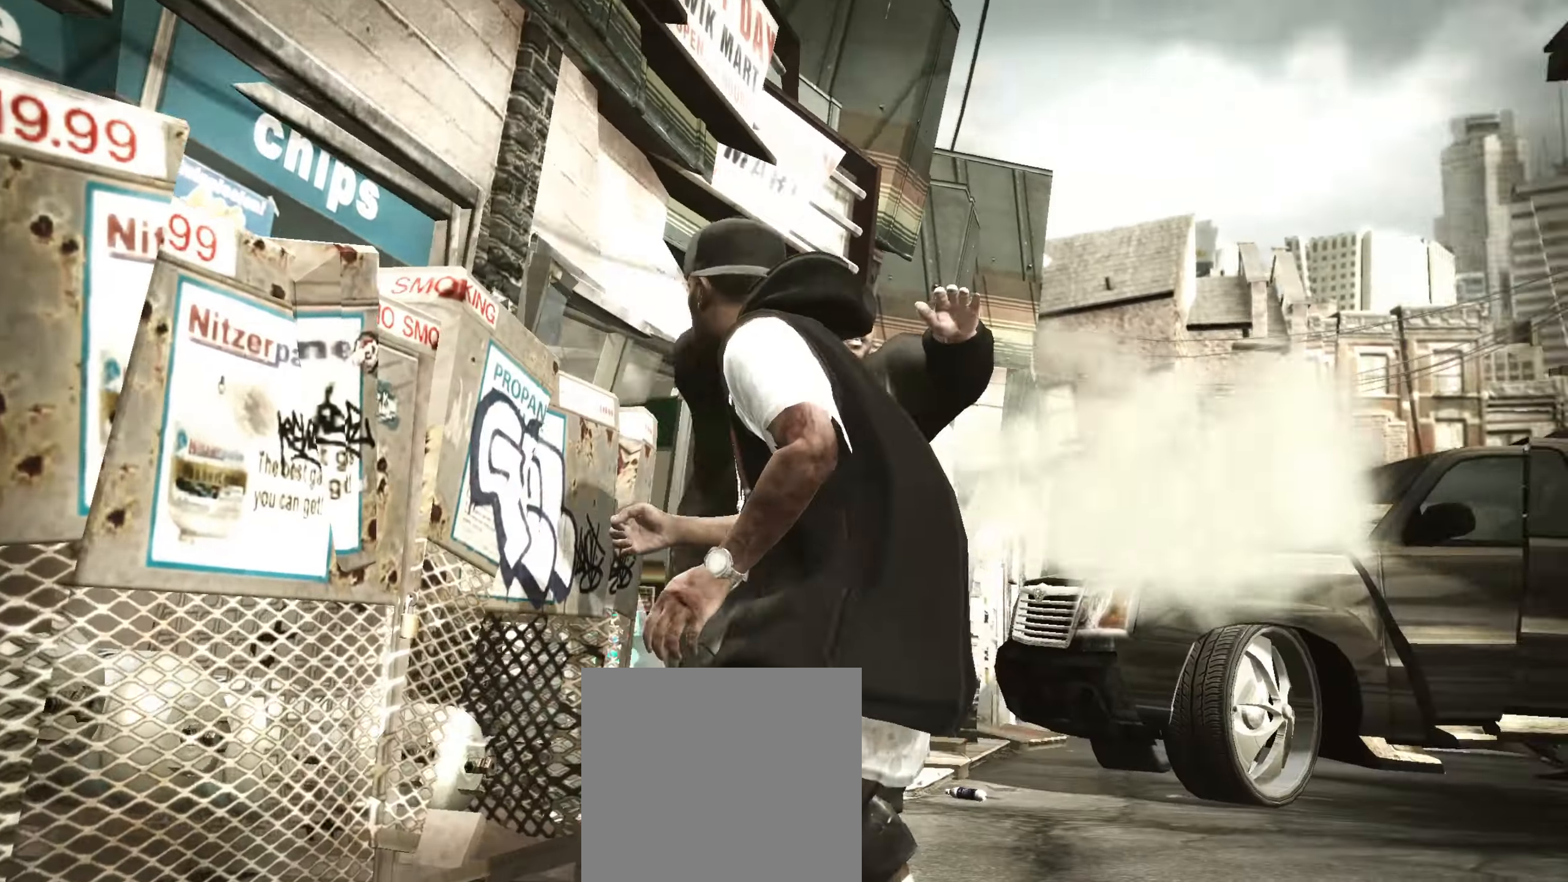
{"buttons": [], "left_stick": "center", "right_stick": "center", "events": [[50, "left_stick", "center"], [233, "right_stick", "up-right"], [433, "right_stick", "center"]]}
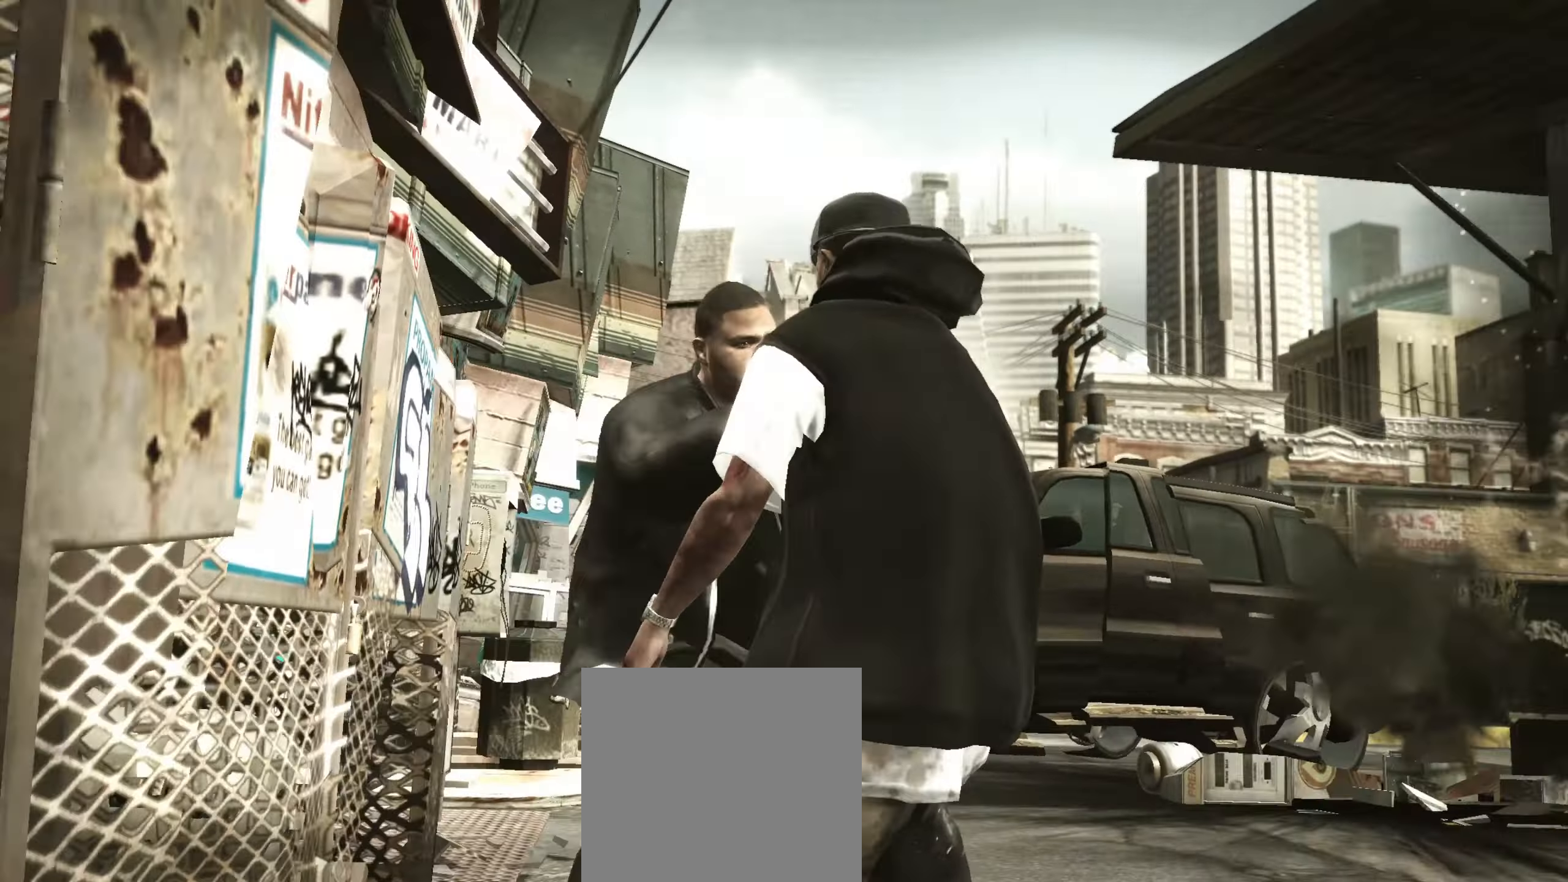
{"buttons": [], "left_stick": "down", "right_stick": "center", "events": [[200, "left_stick", "down-right"], [483, "left_stick", "down"]]}
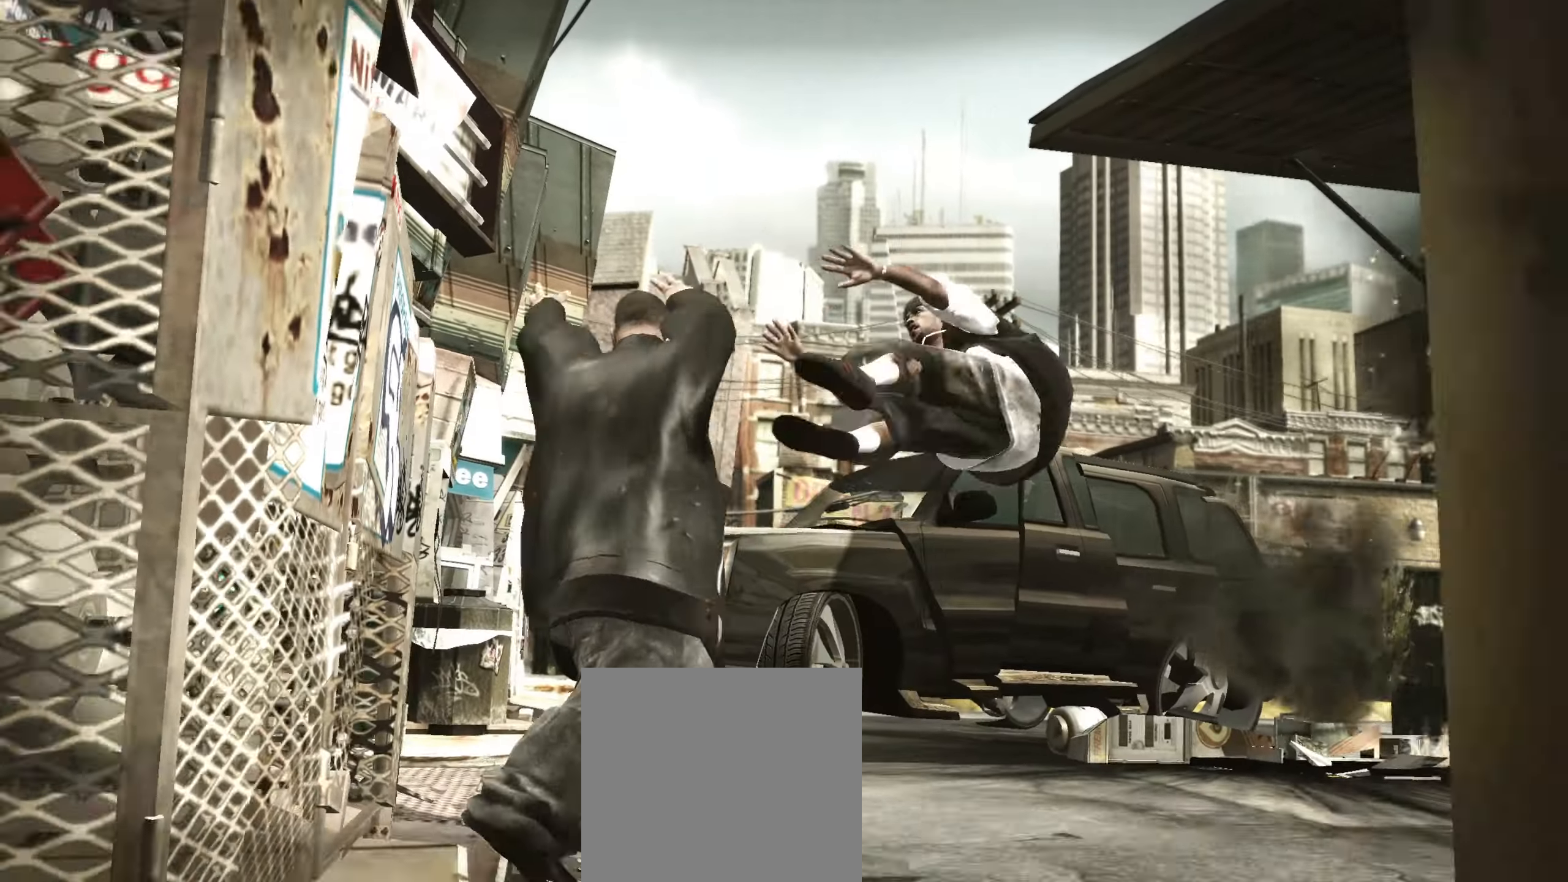
{"buttons": [], "left_stick": "down", "right_stick": "center", "events": []}
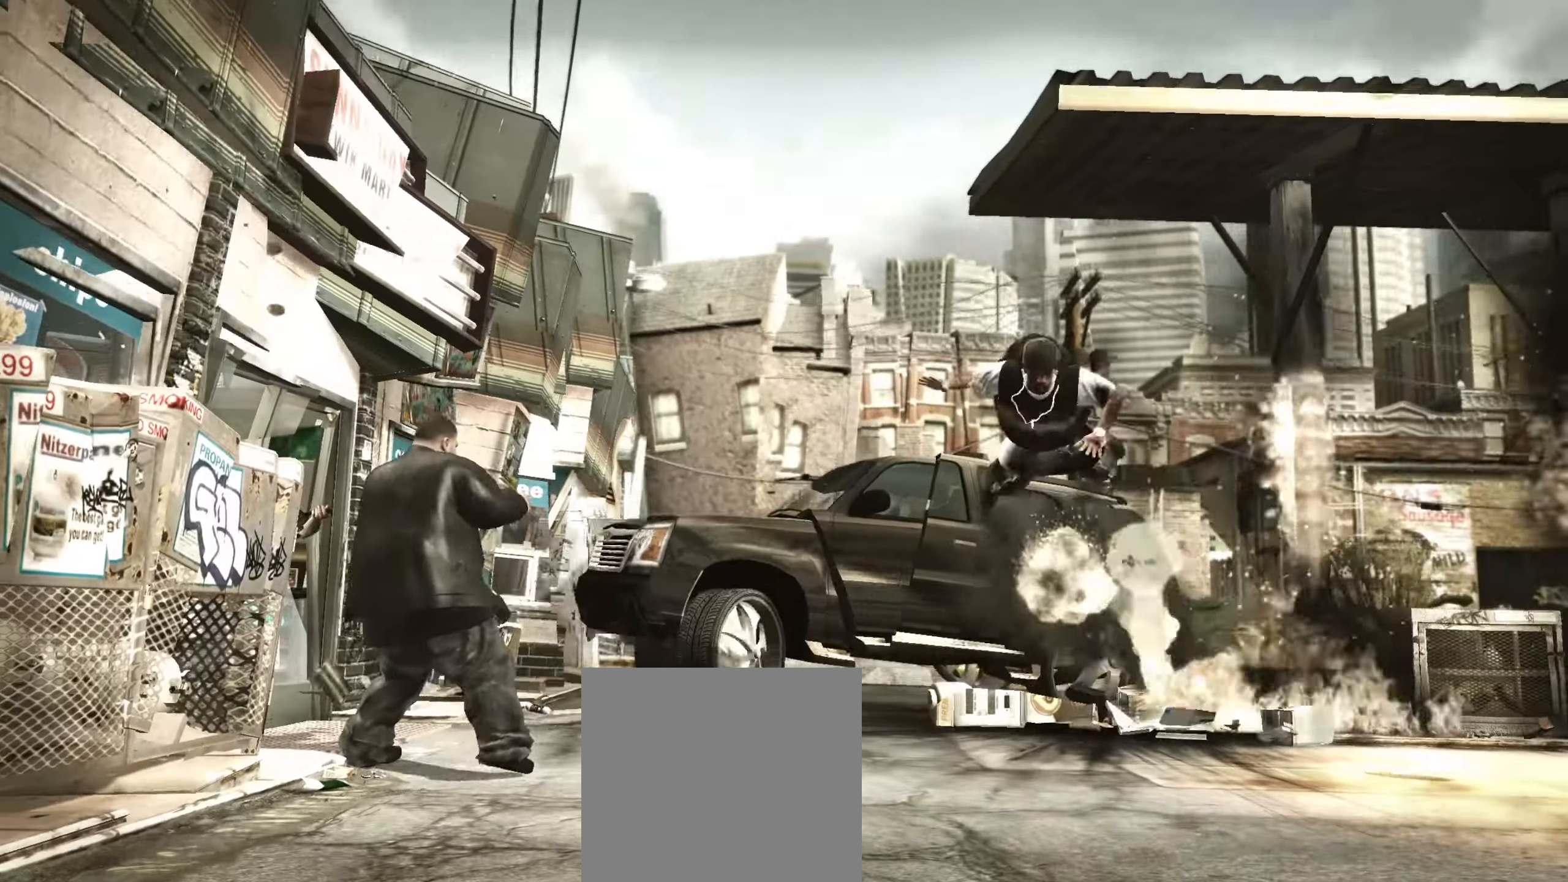
{"buttons": ["L2"], "left_stick": "up-right", "right_stick": "center", "events": [[167, "L2", "down"], [217, "left_stick", "right"], [283, "left_stick", "up"], [417, "left_stick", "right"], [467, "left_stick", "up-right"]]}
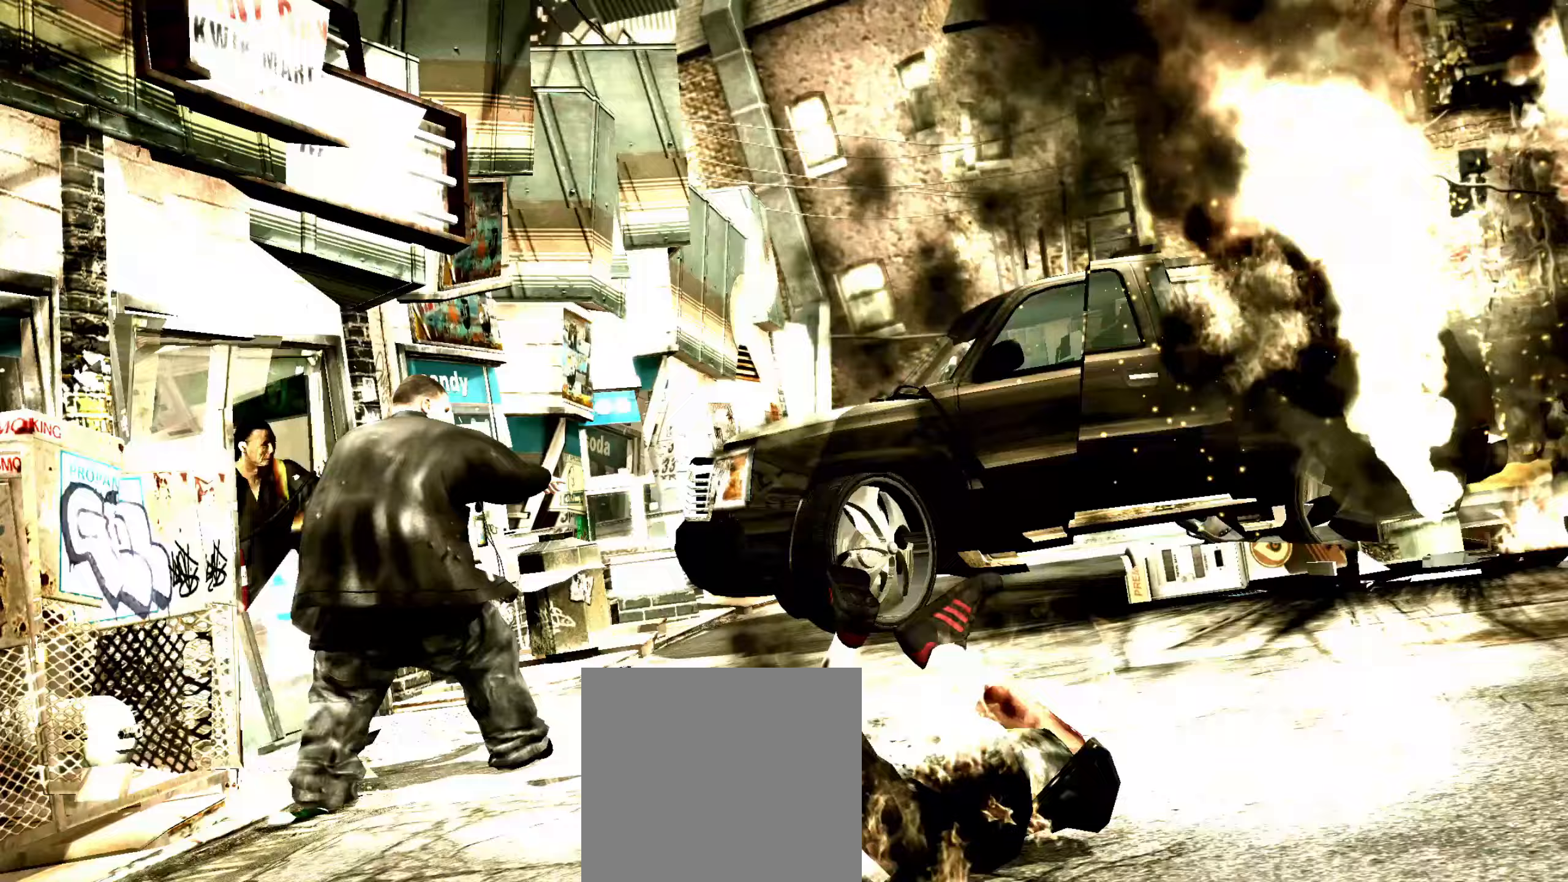
{"buttons": ["L2"], "left_stick": "center", "right_stick": "down", "events": [[17, "left_stick", "up"], [67, "left_stick", "left"], [150, "left_stick", "right"], [217, "left_stick", "up"], [283, "left_stick", "left"], [350, "left_stick", "down"], [400, "right_stick", "up"], [417, "left_stick", "center"], [450, "right_stick", "right"], [500, "right_stick", "down"]]}
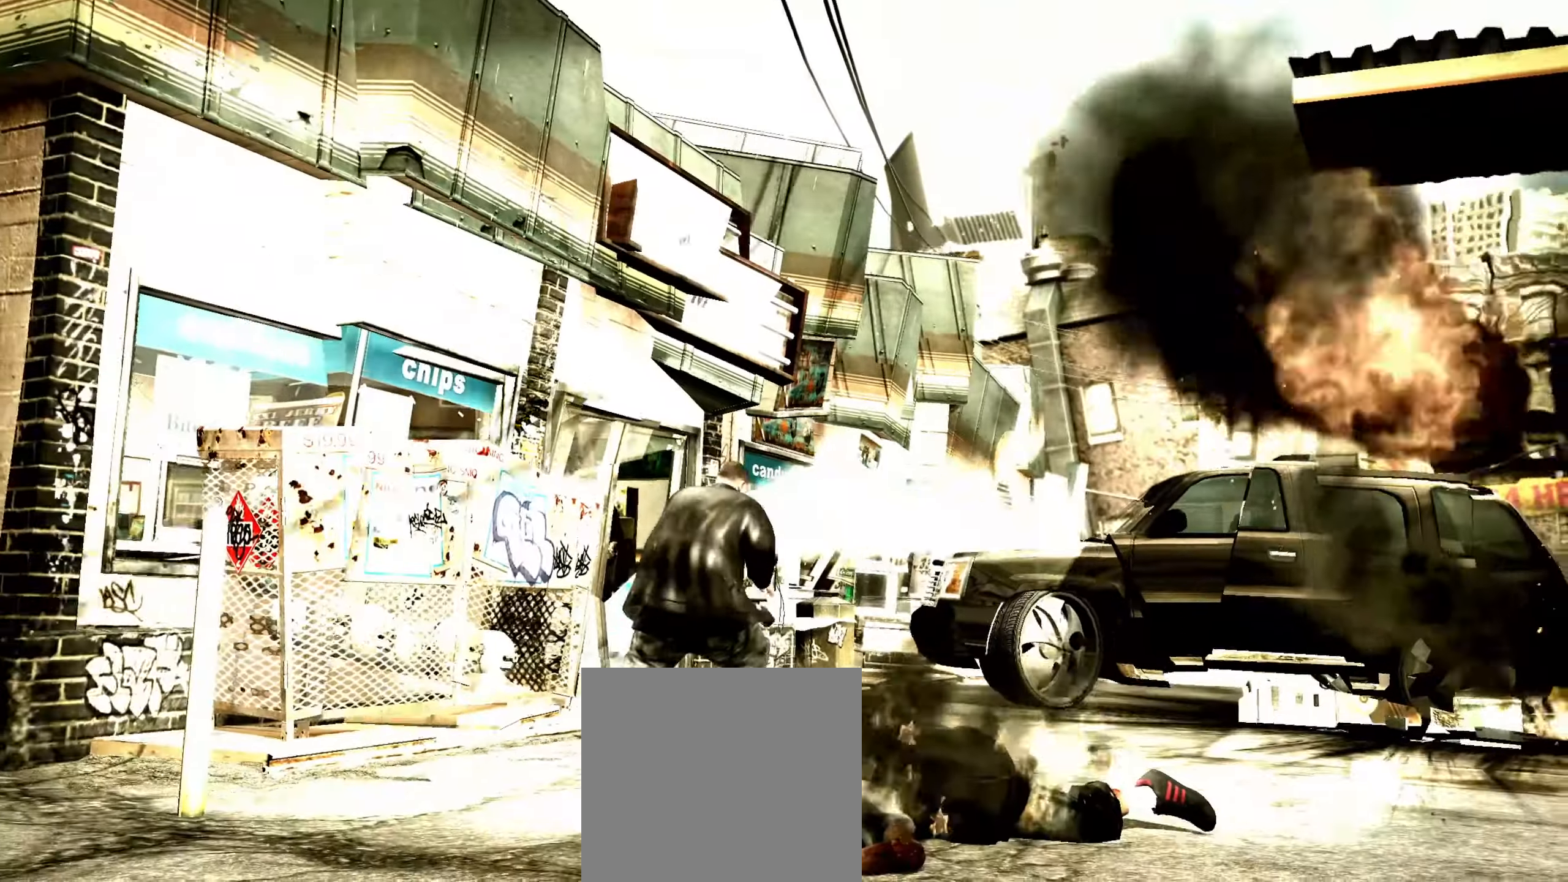
{"buttons": ["L2"], "left_stick": "center", "right_stick": "down-right", "events": [[50, "right_stick", "left"], [133, "right_stick", "right"], [183, "right_stick", "down"], [267, "right_stick", "up"], [383, "right_stick", "left"], [483, "right_stick", "down-right"]]}
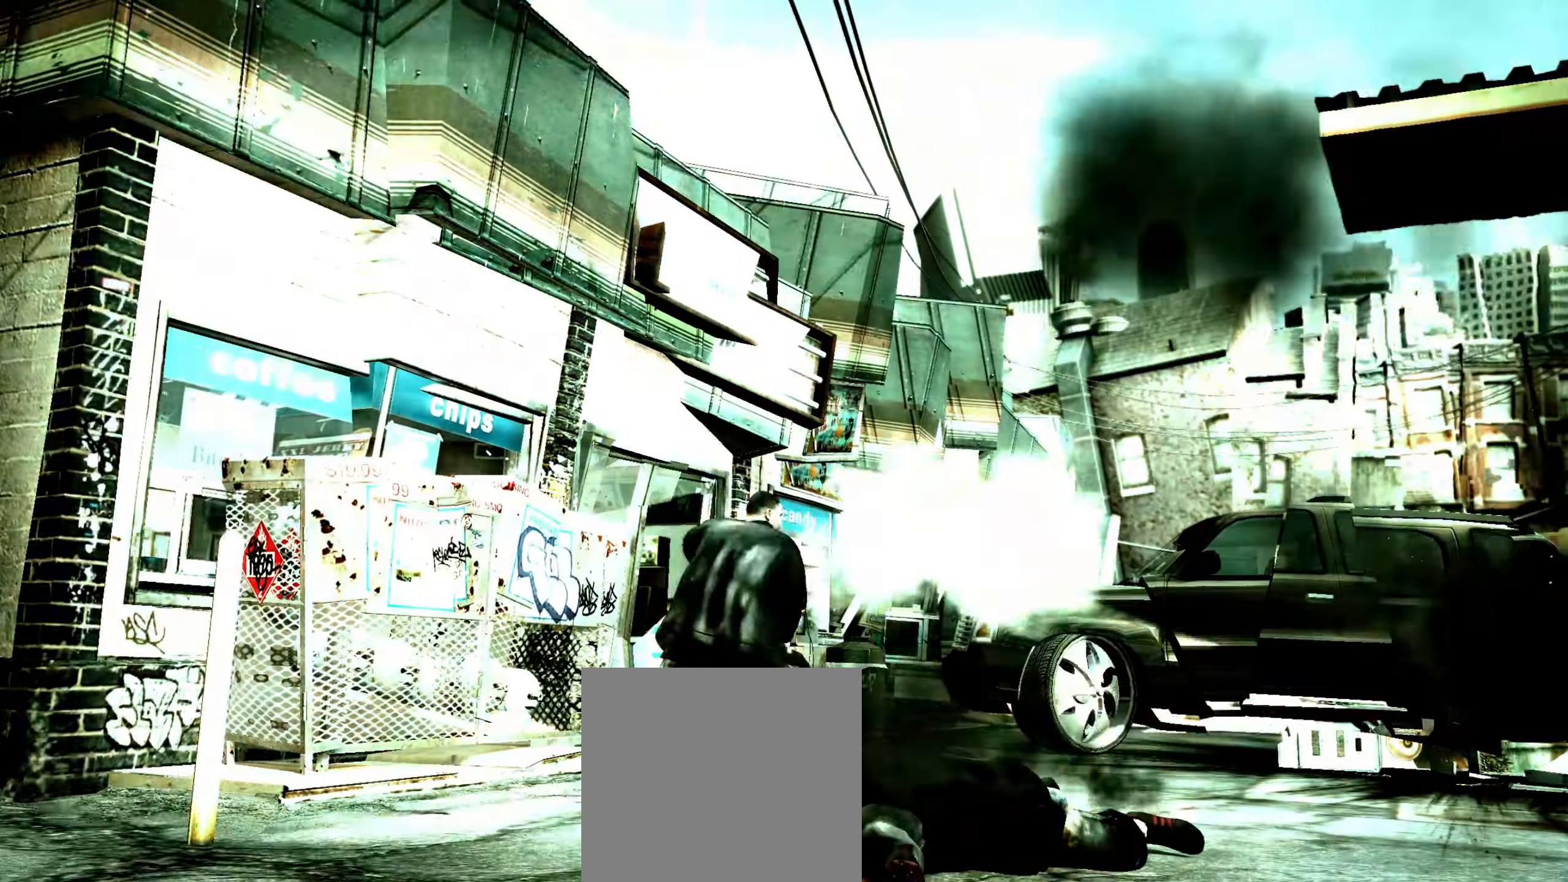
{"buttons": [], "left_stick": "down", "right_stick": "center", "events": [[17, "right_stick", "down-left"], [67, "right_stick", "up-left"], [117, "right_stick", "right"], [233, "left_stick", "down"], [250, "L2", "up"], [250, "right_stick", "center"]]}
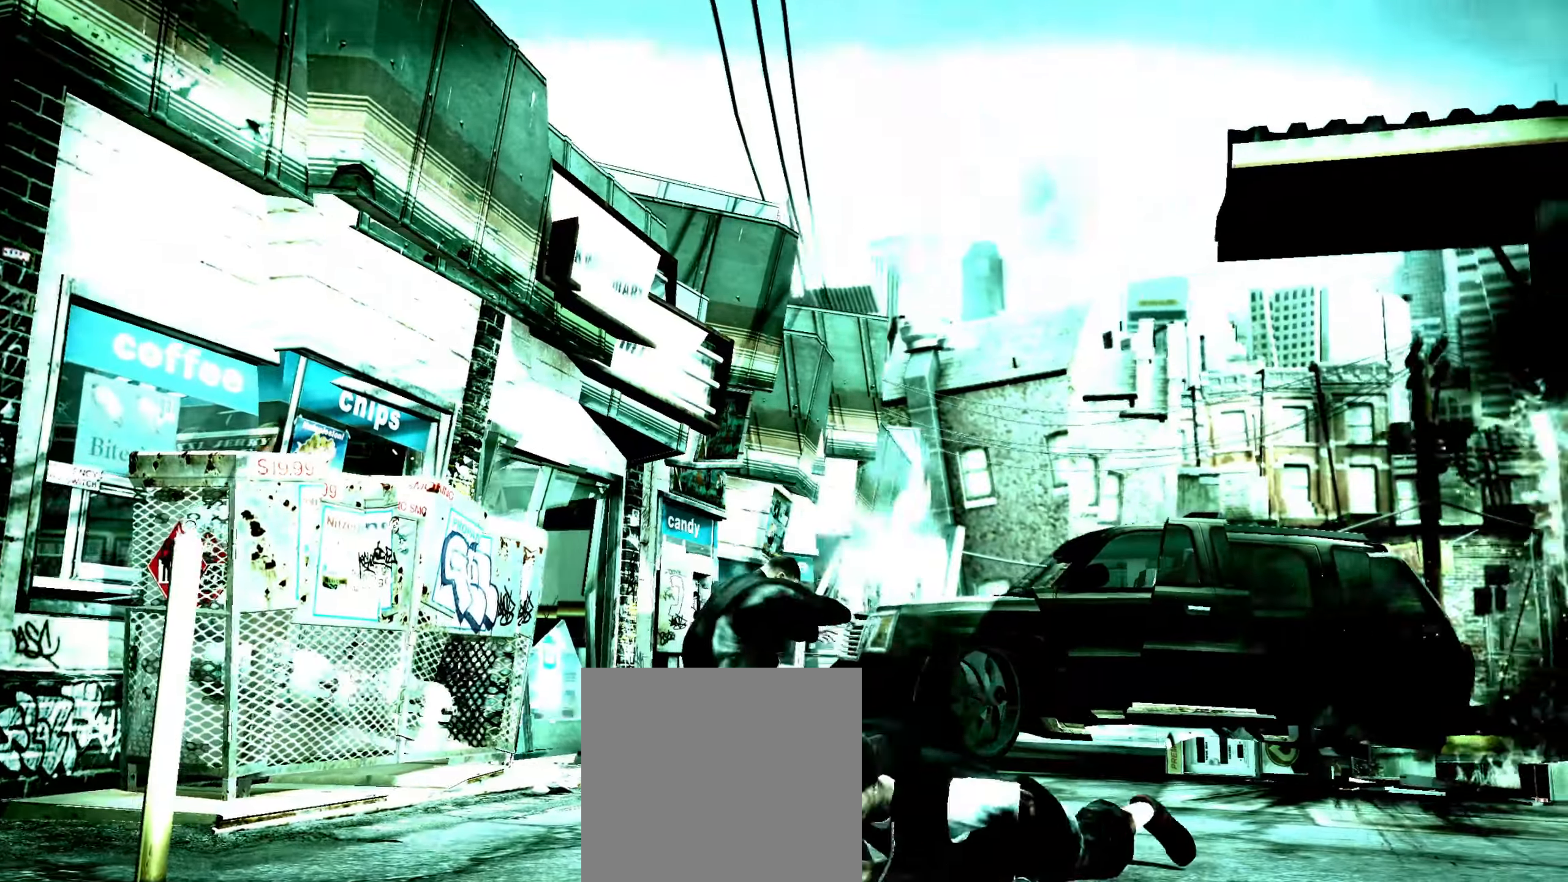
{"buttons": [], "left_stick": "down", "right_stick": "up", "events": [[400, "right_stick", "down"], [483, "right_stick", "up"]]}
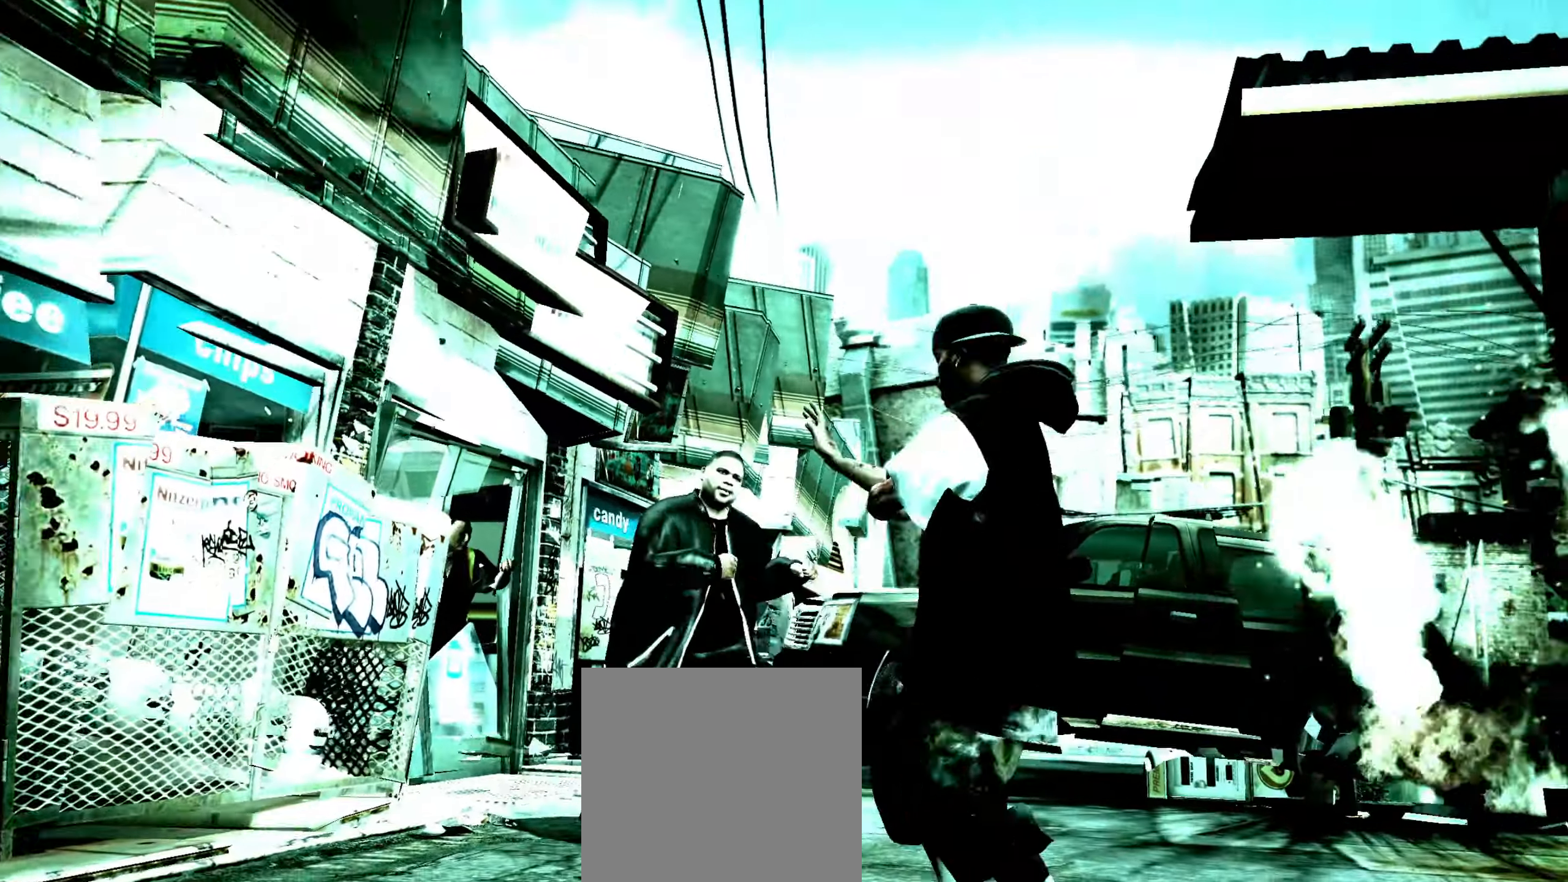
{"buttons": [], "left_stick": "right", "right_stick": "center", "events": [[17, "right_stick", "down"], [33, "right_stick", "center"], [200, "R1", "down"], [233, "left_stick", "center"], [267, "R1", "up"], [333, "left_stick", "right"]]}
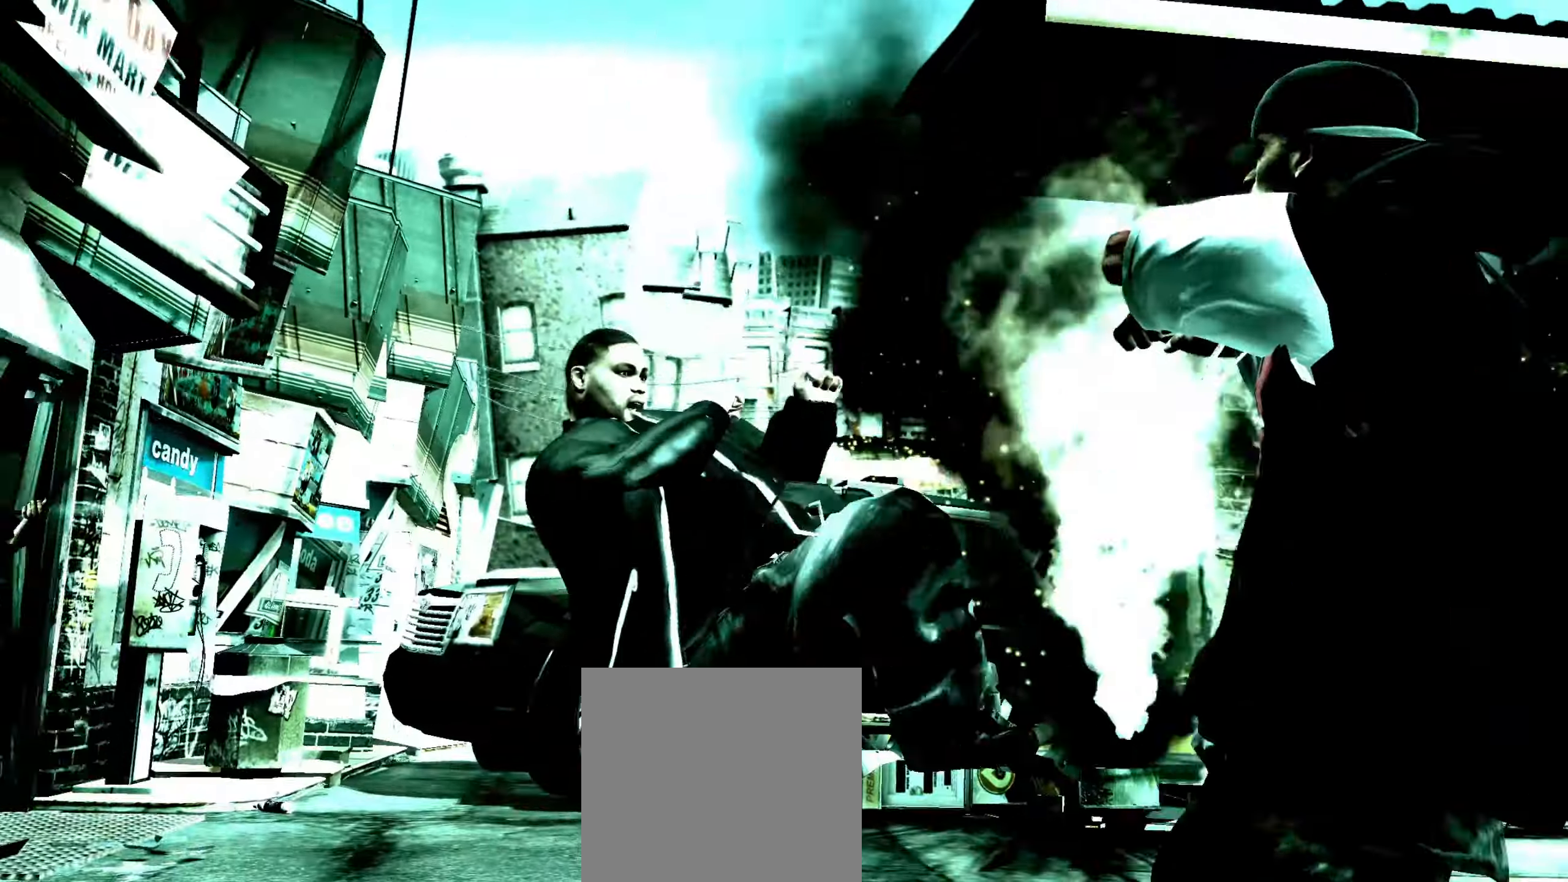
{"buttons": [], "left_stick": "center", "right_stick": "center", "events": [[100, "R2", "down"], [117, "left_stick", "center"], [233, "right_stick", "up"], [500, "R2", "up"], [500, "right_stick", "center"]]}
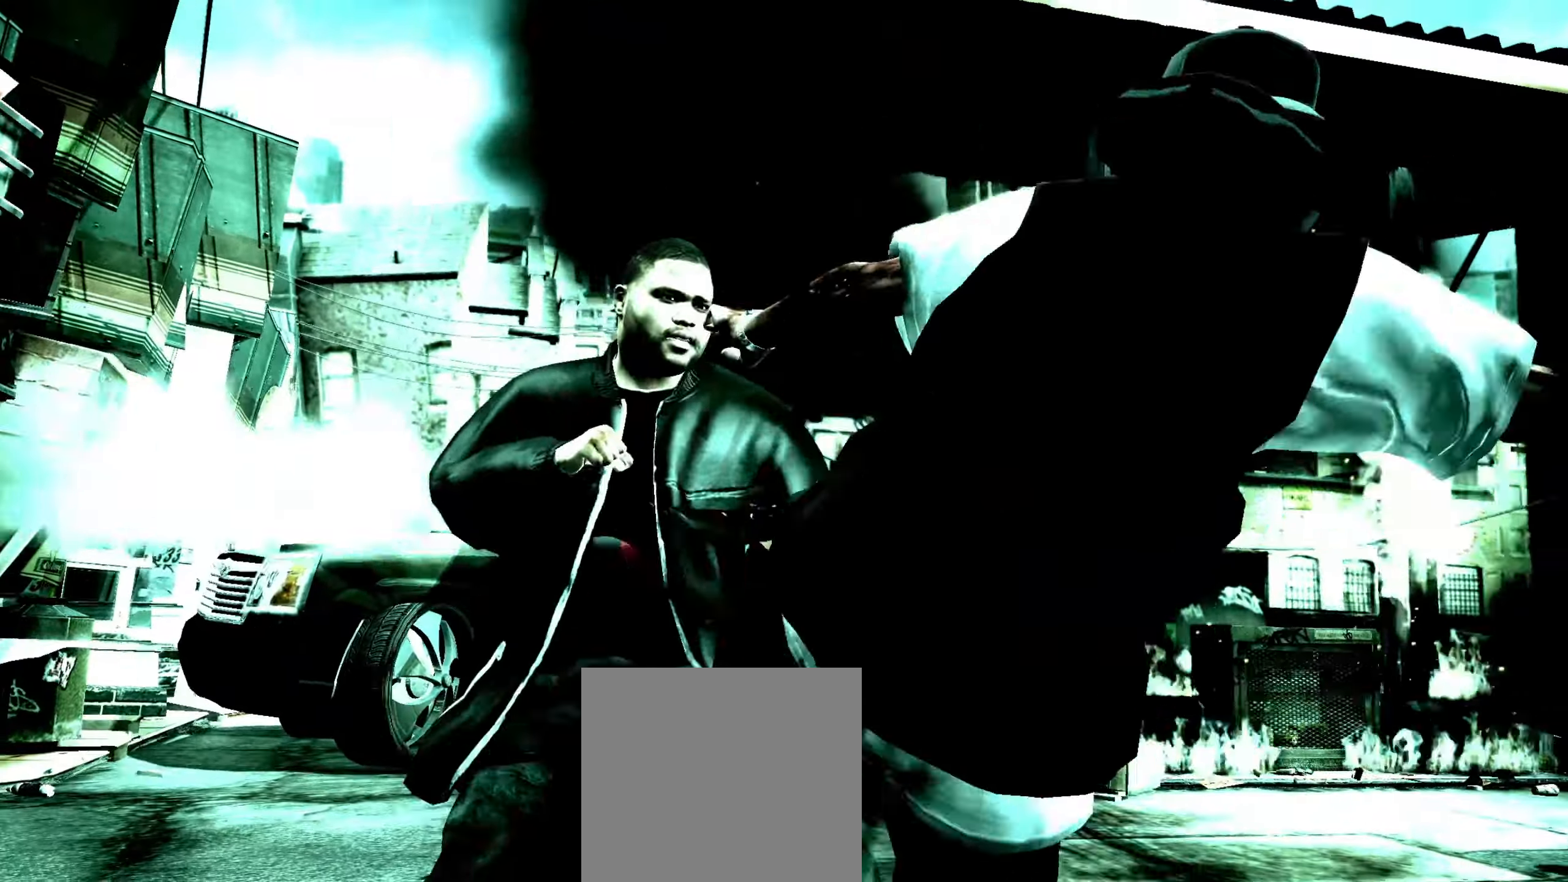
{"buttons": [], "left_stick": "center", "right_stick": "center", "events": []}
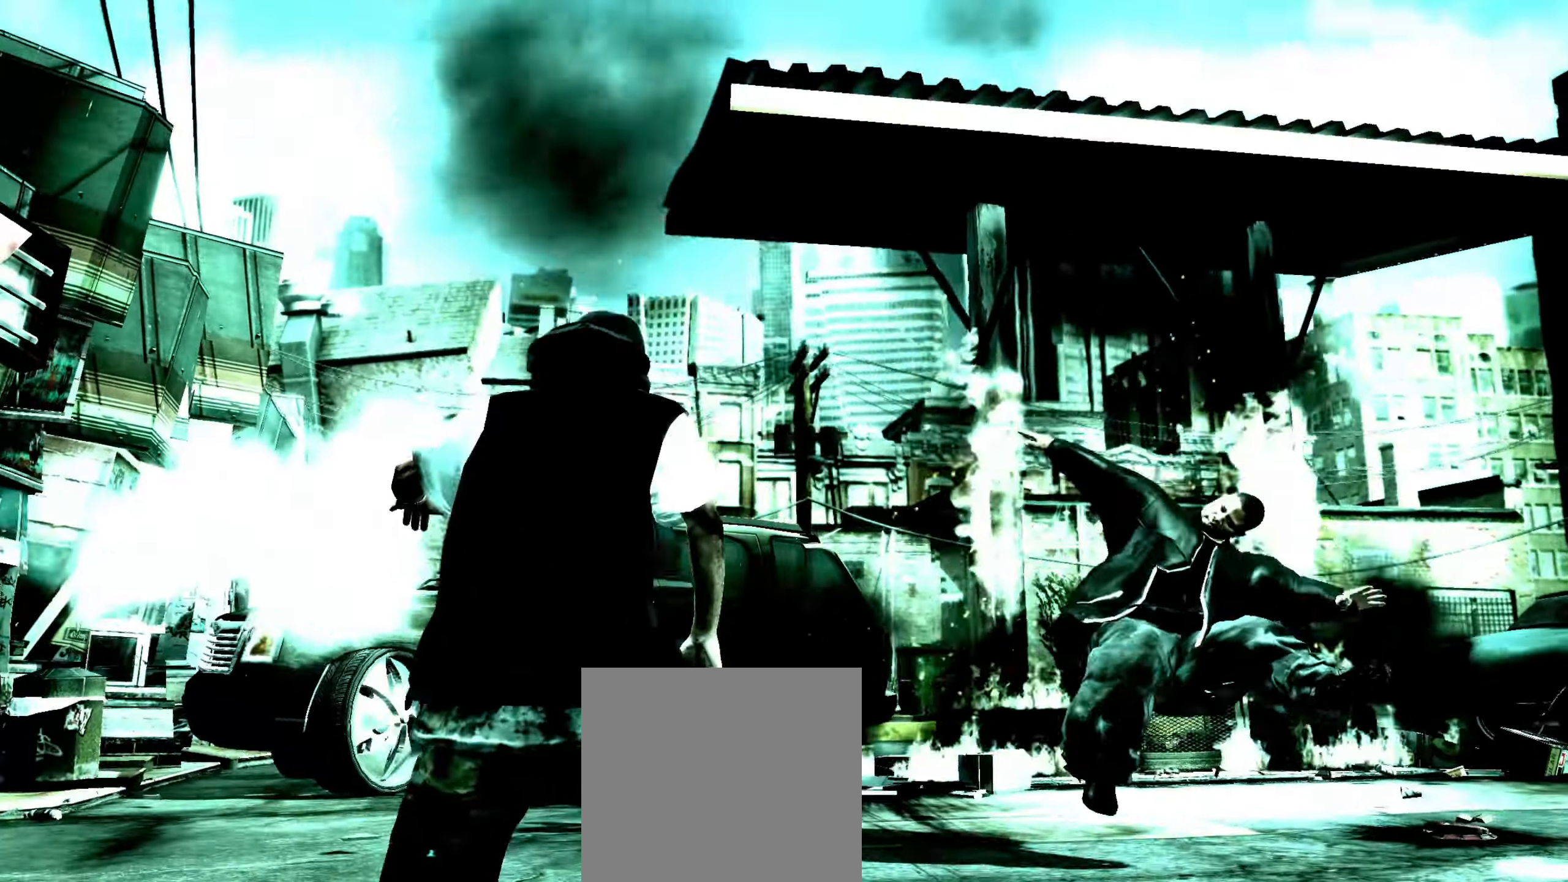
{"buttons": [], "left_stick": "up-right", "right_stick": "up", "events": [[200, "right_stick", "down-left"], [250, "right_stick", "up-left"], [317, "right_stick", "up-right"], [367, "right_stick", "down-right"], [450, "left_stick", "up-right"], [483, "right_stick", "up"]]}
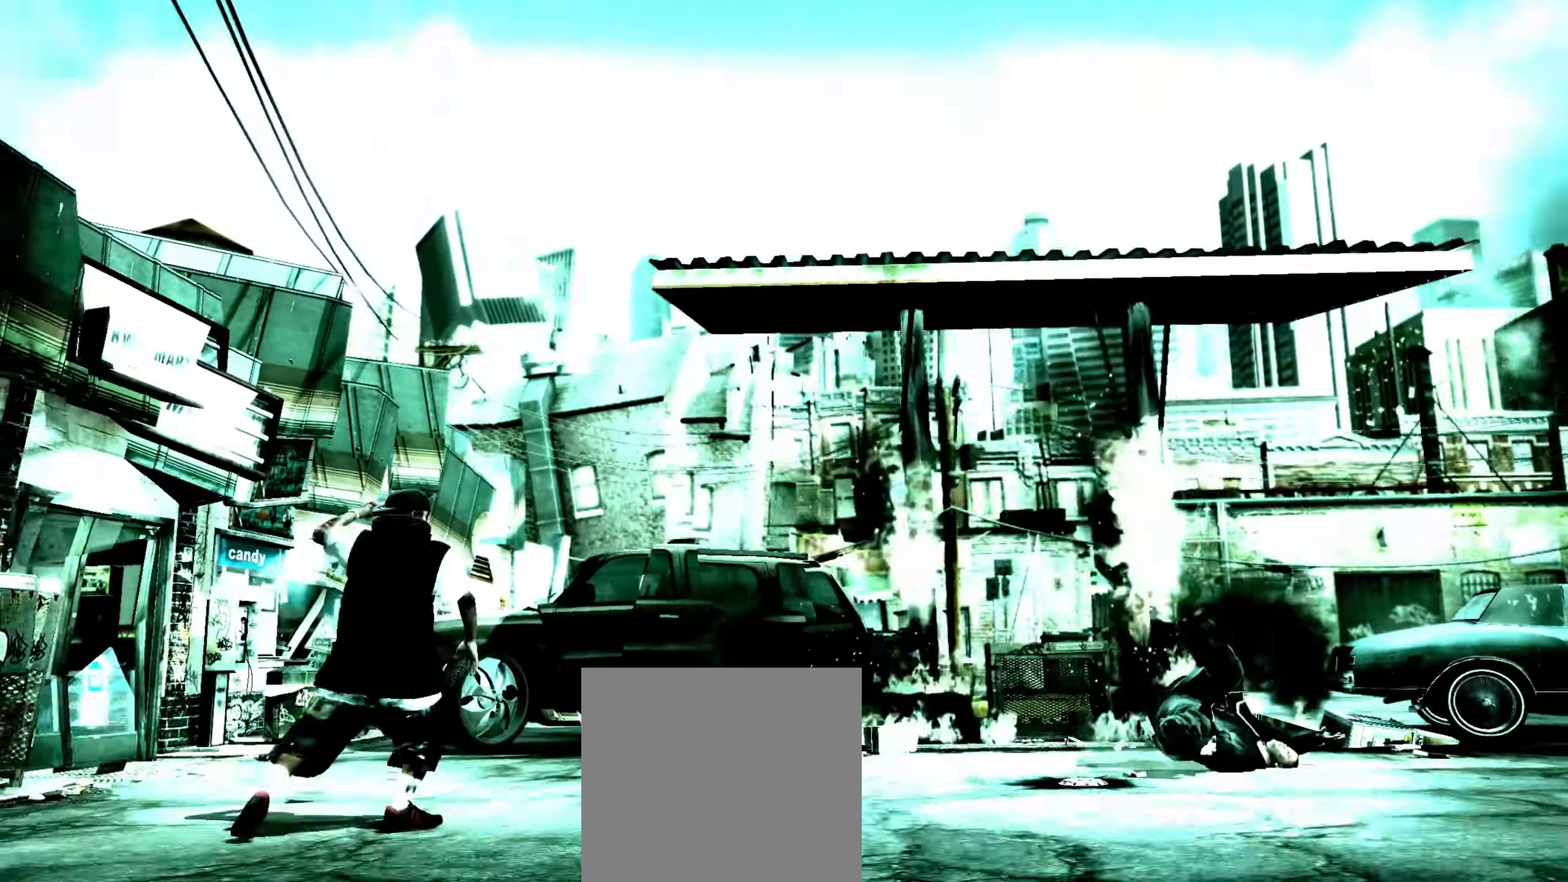
{"buttons": [], "left_stick": "down-left", "right_stick": "up-left", "events": [[17, "right_stick", "down-right"], [83, "left_stick", "up-left"], [150, "right_stick", "up-left"], [167, "left_stick", "down-left"], [233, "right_stick", "down-right"], [317, "right_stick", "up-left"], [400, "right_stick", "down-right"], [483, "right_stick", "up-left"]]}
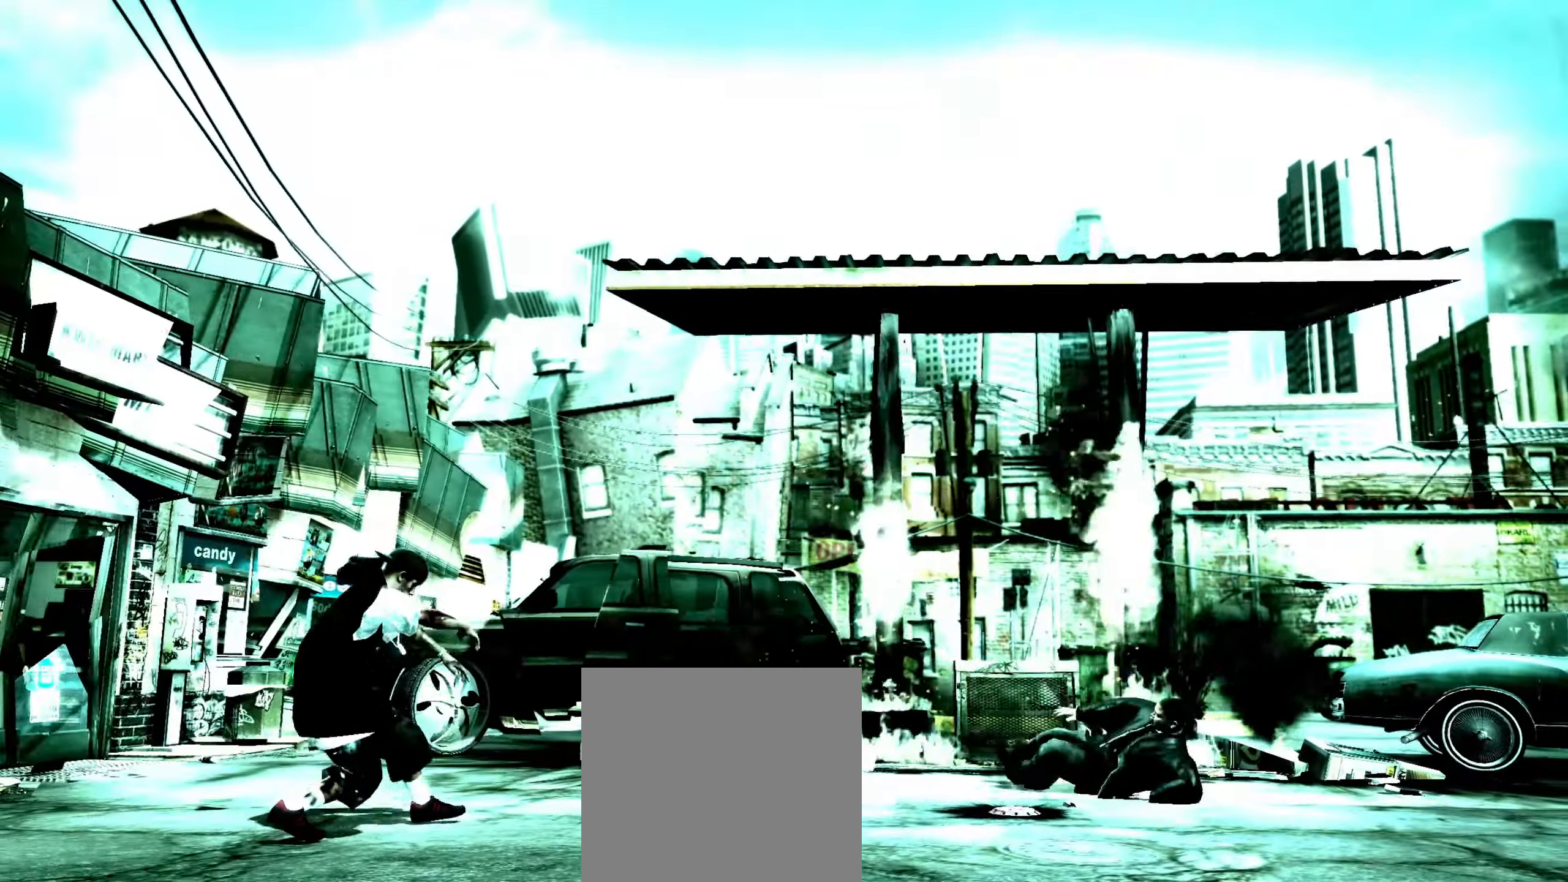
{"buttons": [], "left_stick": "left", "right_stick": "center", "events": [[33, "right_stick", "center"], [100, "left_stick", "left"]]}